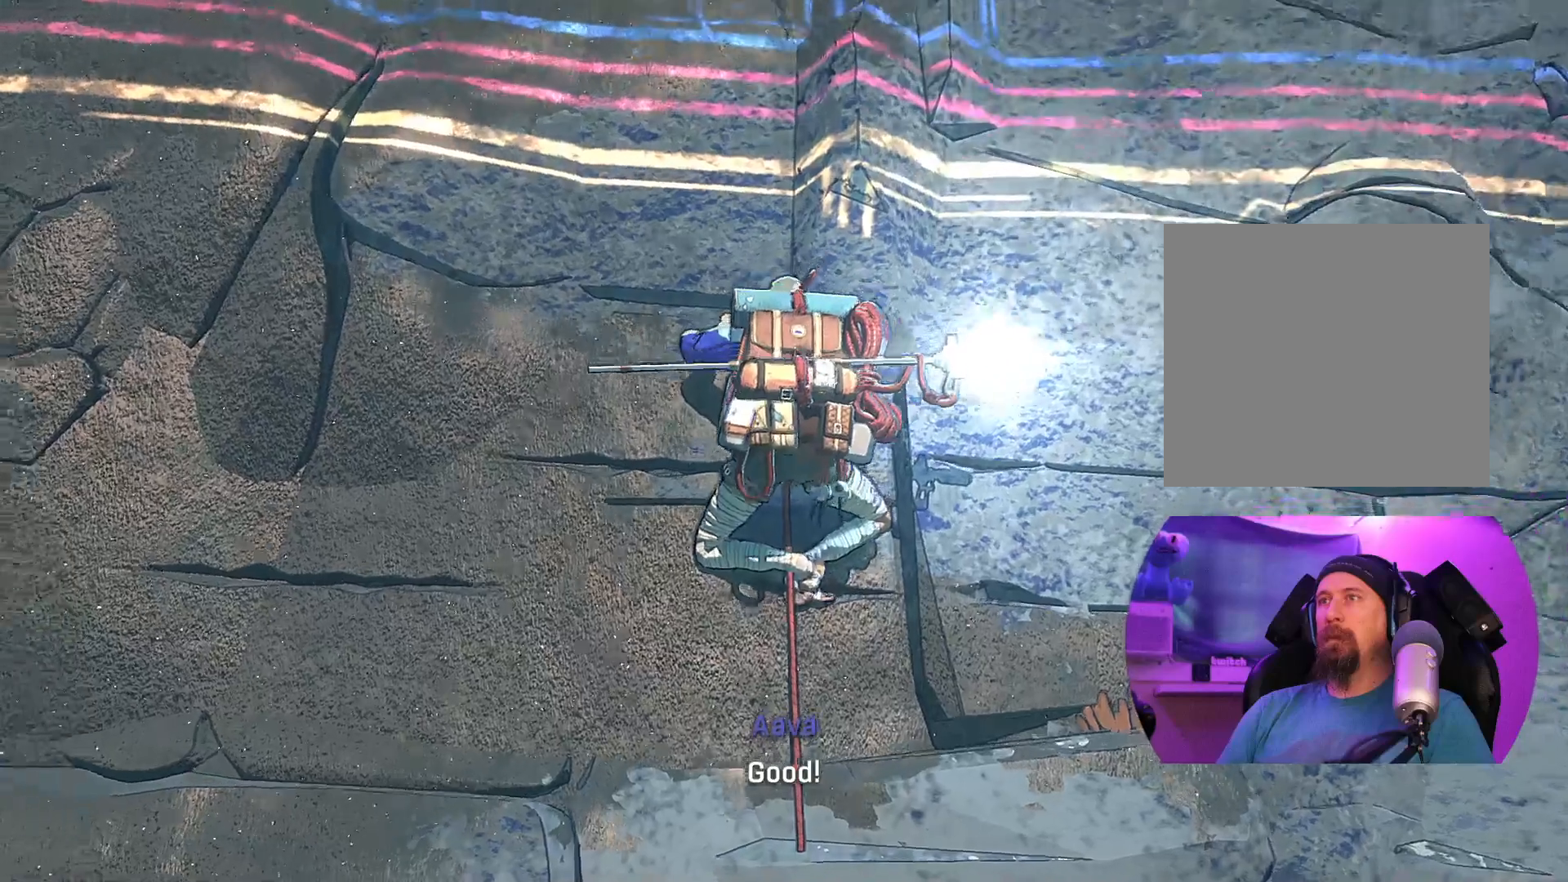
Gameplay with a controller (Xbox layout); each line is a JSON object with the inputs held at the frame after it. "events" lists button and stick changes between this image and that frame as [ms after this image, input, new state], when the widget could be followed in between.
{"buttons": [], "left_stick": "center", "right_stick": "down", "events": [[317, "right_stick", "center"], [483, "right_stick", "down"]]}
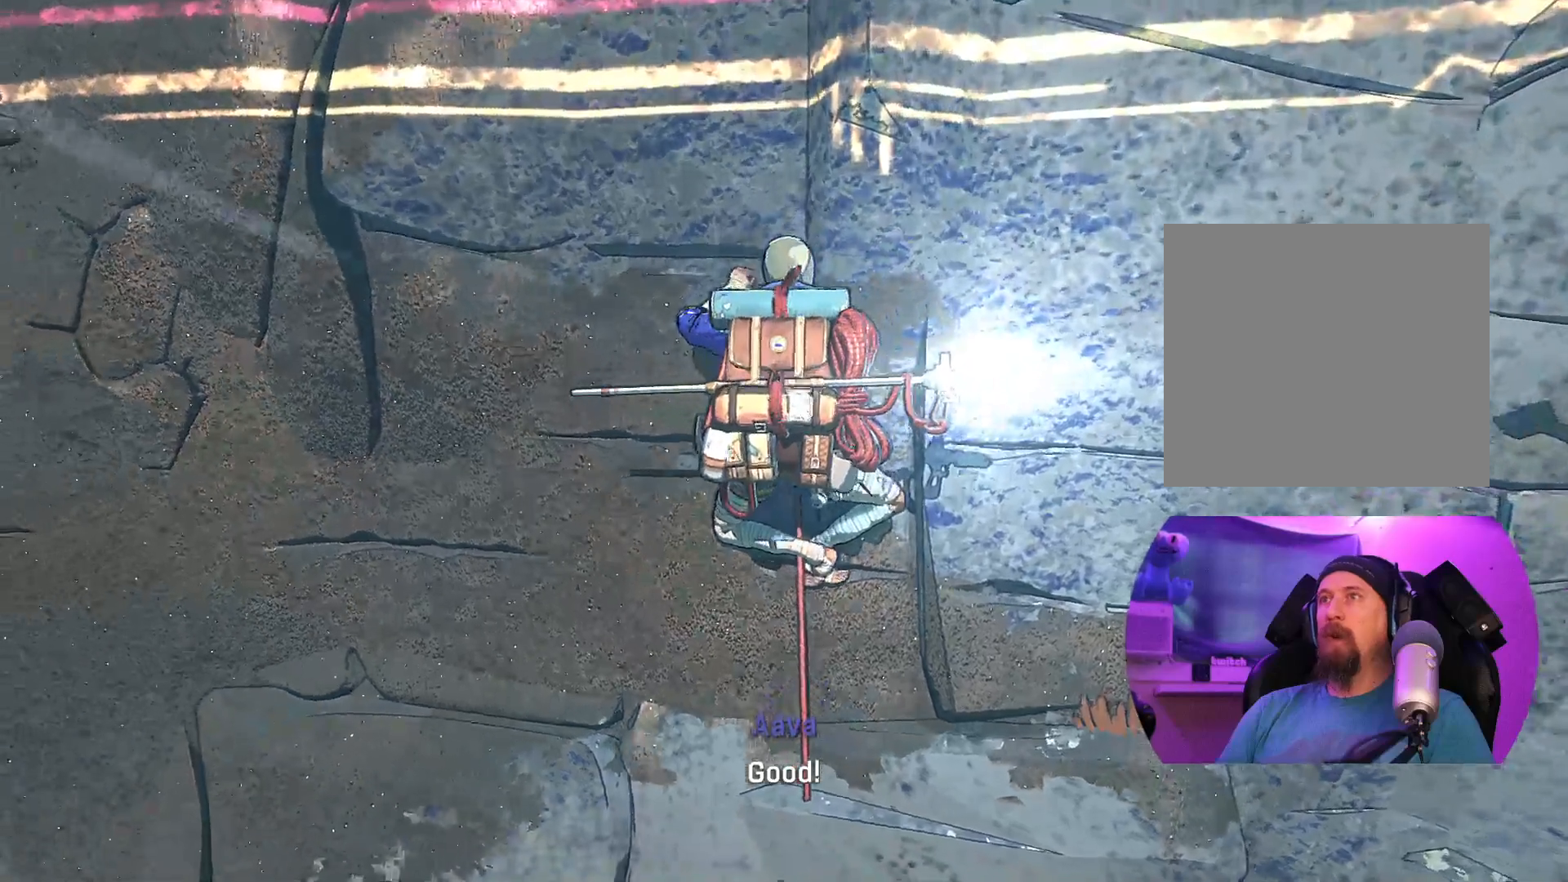
{"buttons": [], "left_stick": "center", "right_stick": "up-right", "events": [[283, "right_stick", "down-right"], [400, "right_stick", "right"], [500, "right_stick", "up-right"]]}
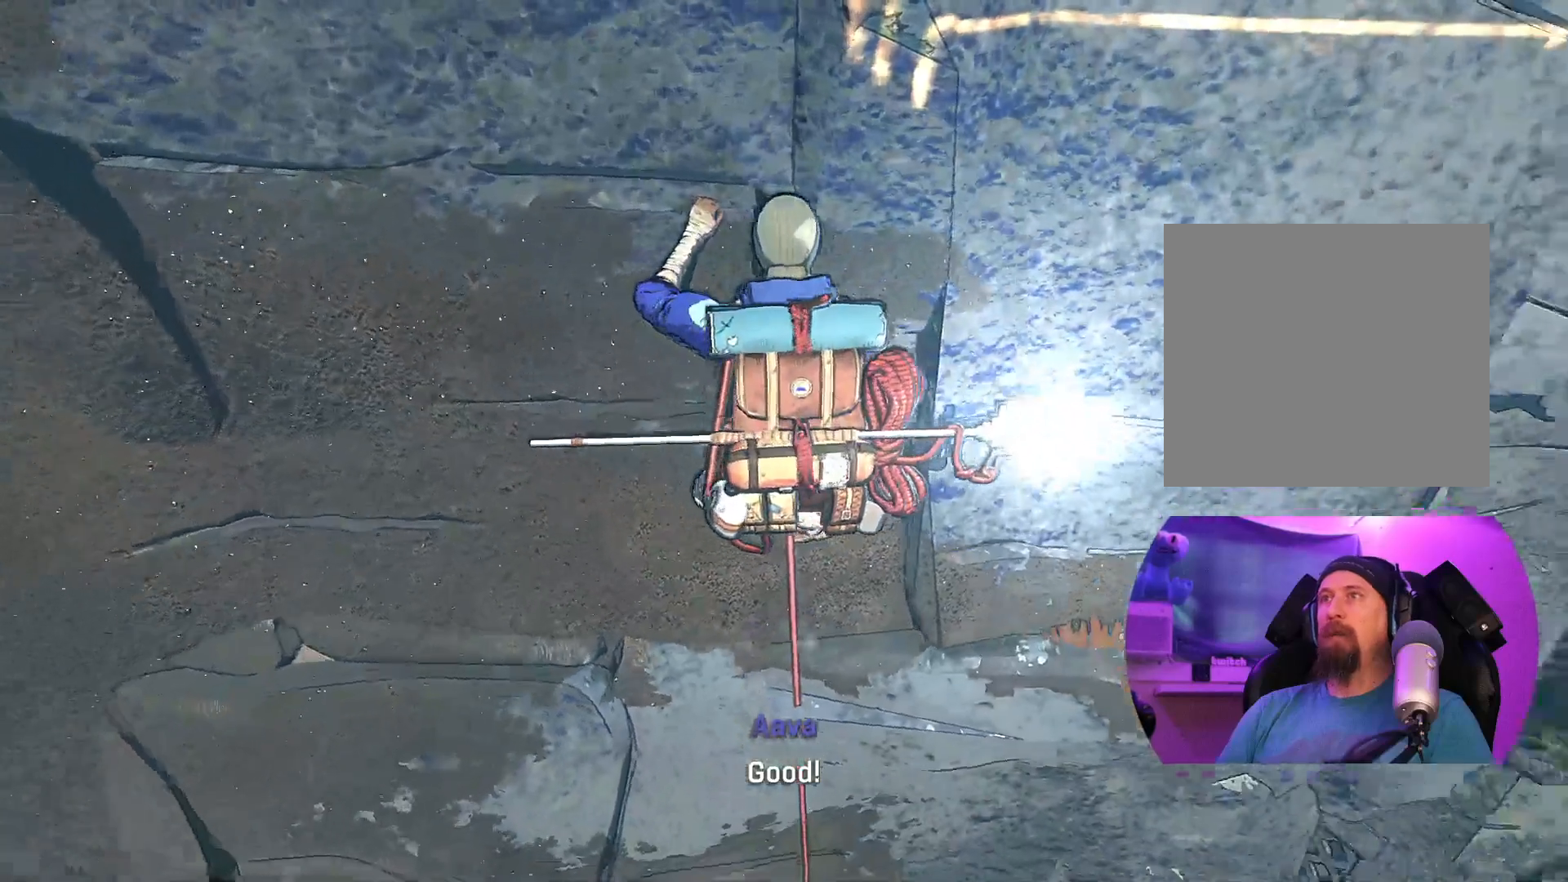
{"buttons": [], "left_stick": "center", "right_stick": "center", "events": [[333, "right_stick", "center"]]}
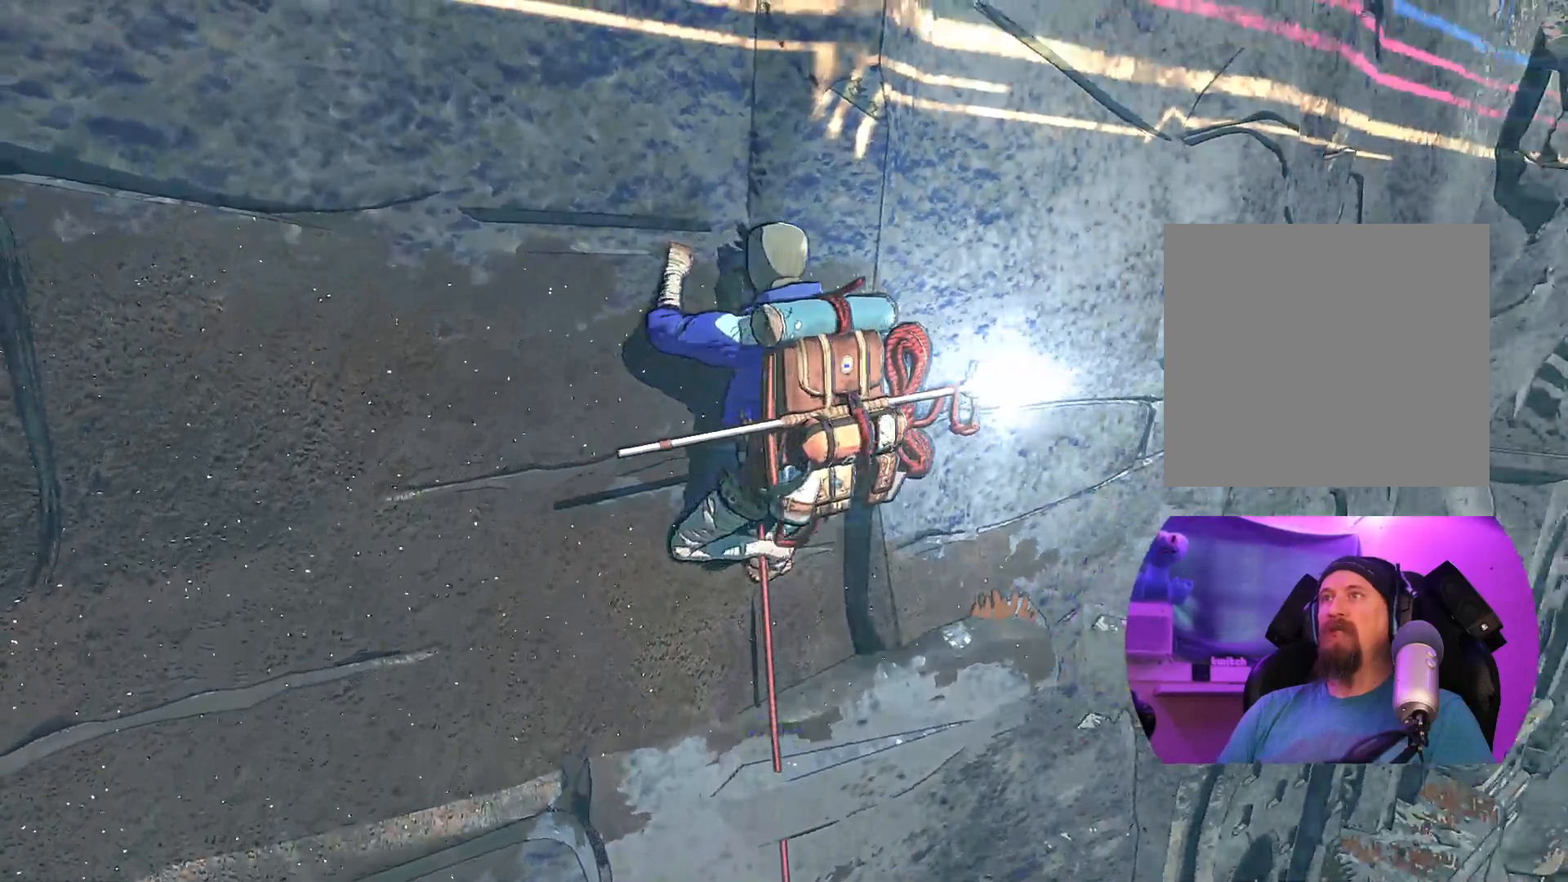
{"buttons": [], "left_stick": "center", "right_stick": "left", "events": [[417, "right_stick", "left"]]}
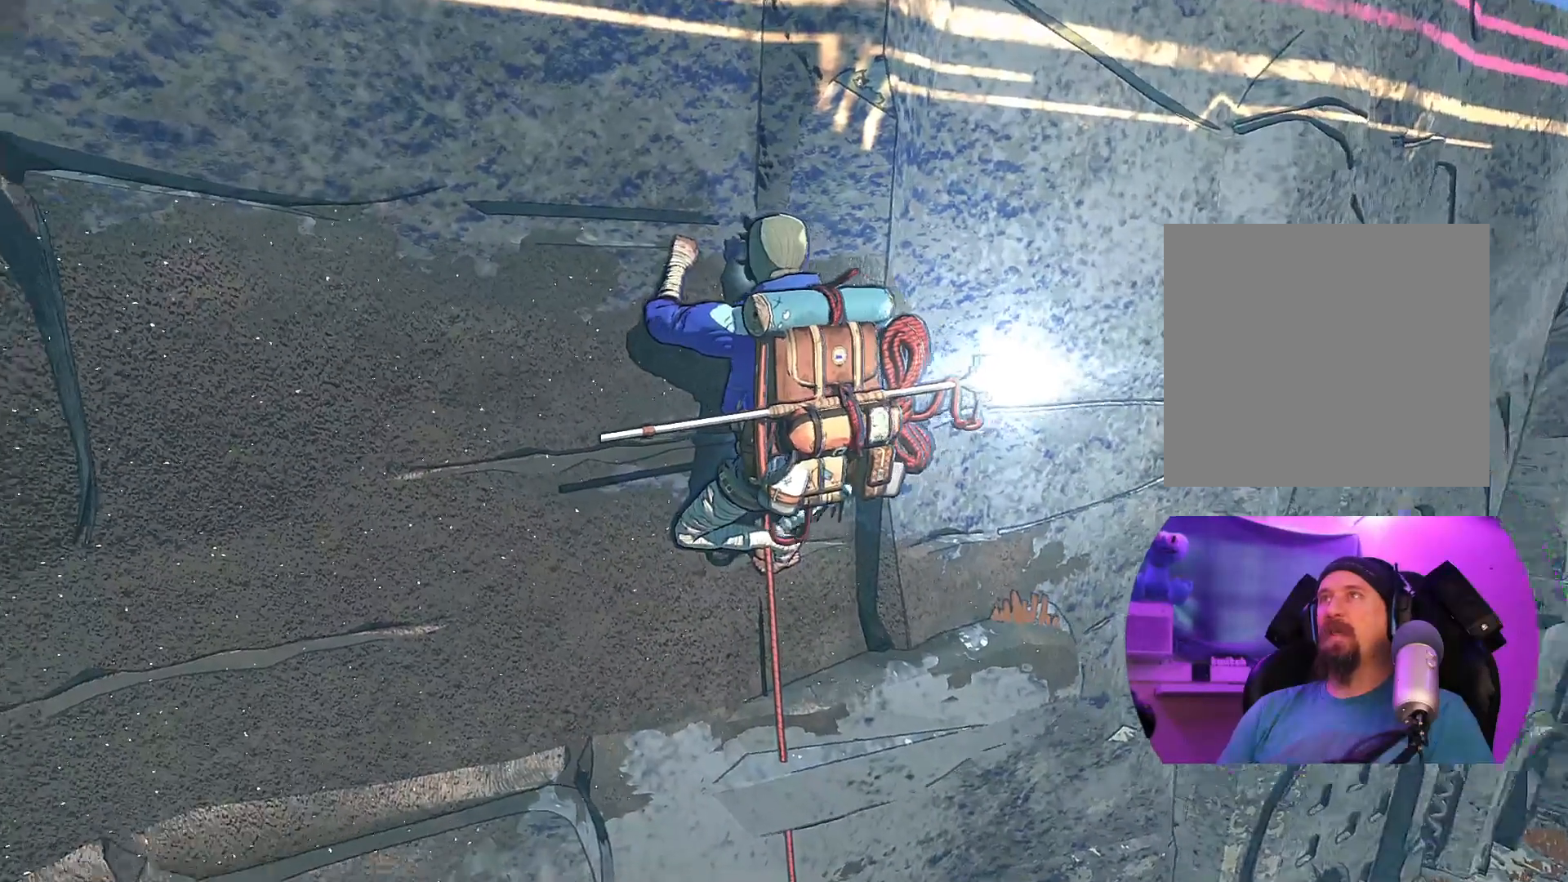
{"buttons": [], "left_stick": "center", "right_stick": "up", "events": [[133, "right_stick", "up-left"], [483, "right_stick", "up"]]}
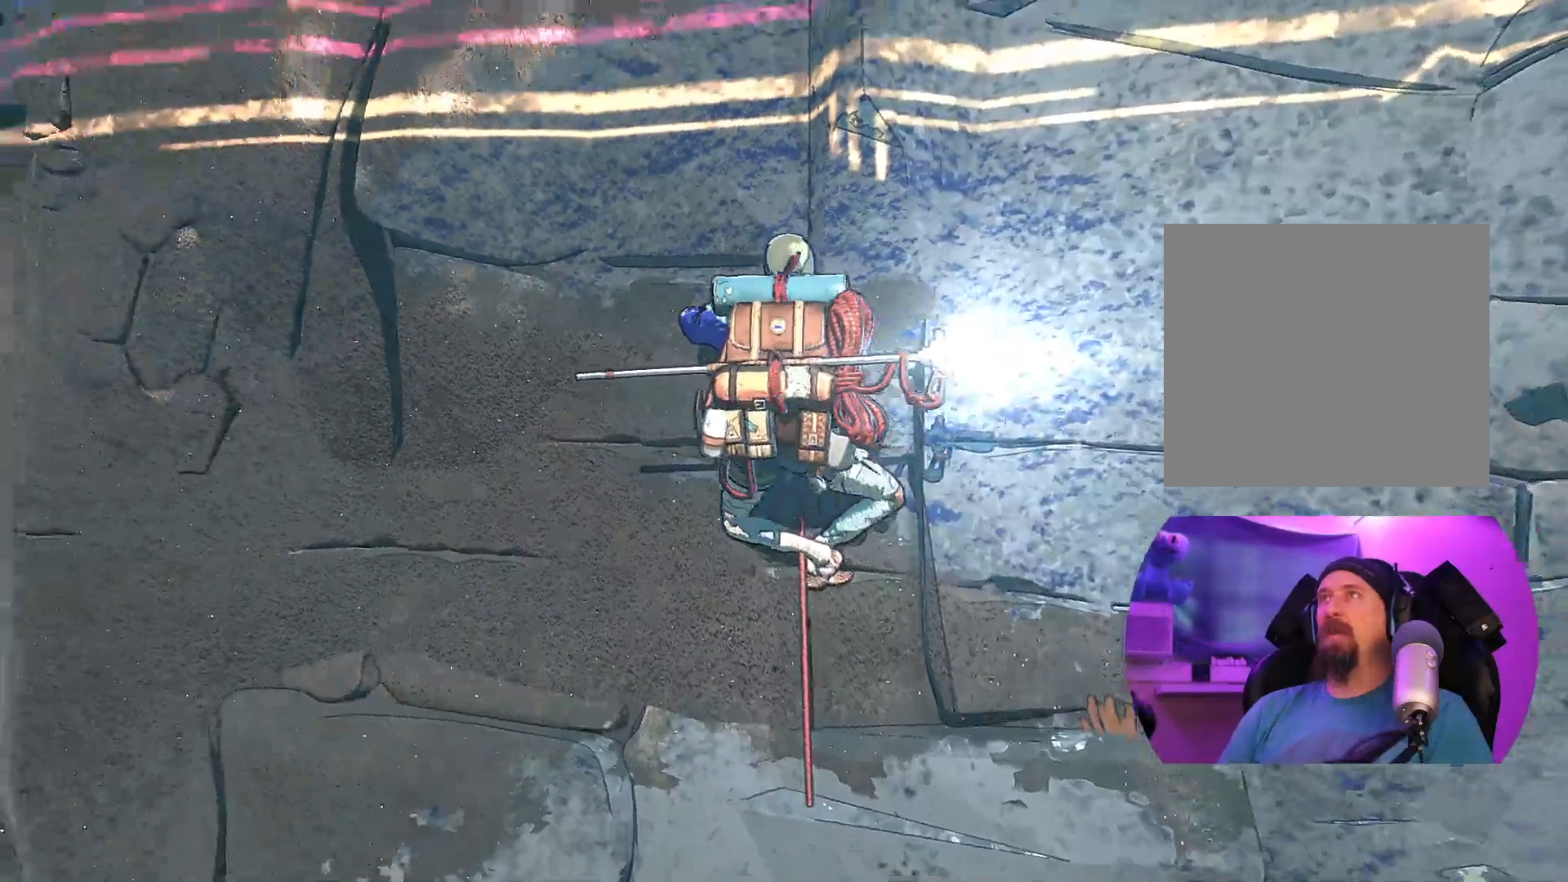
{"buttons": [], "left_stick": "center", "right_stick": "up-right", "events": [[333, "right_stick", "up-right"]]}
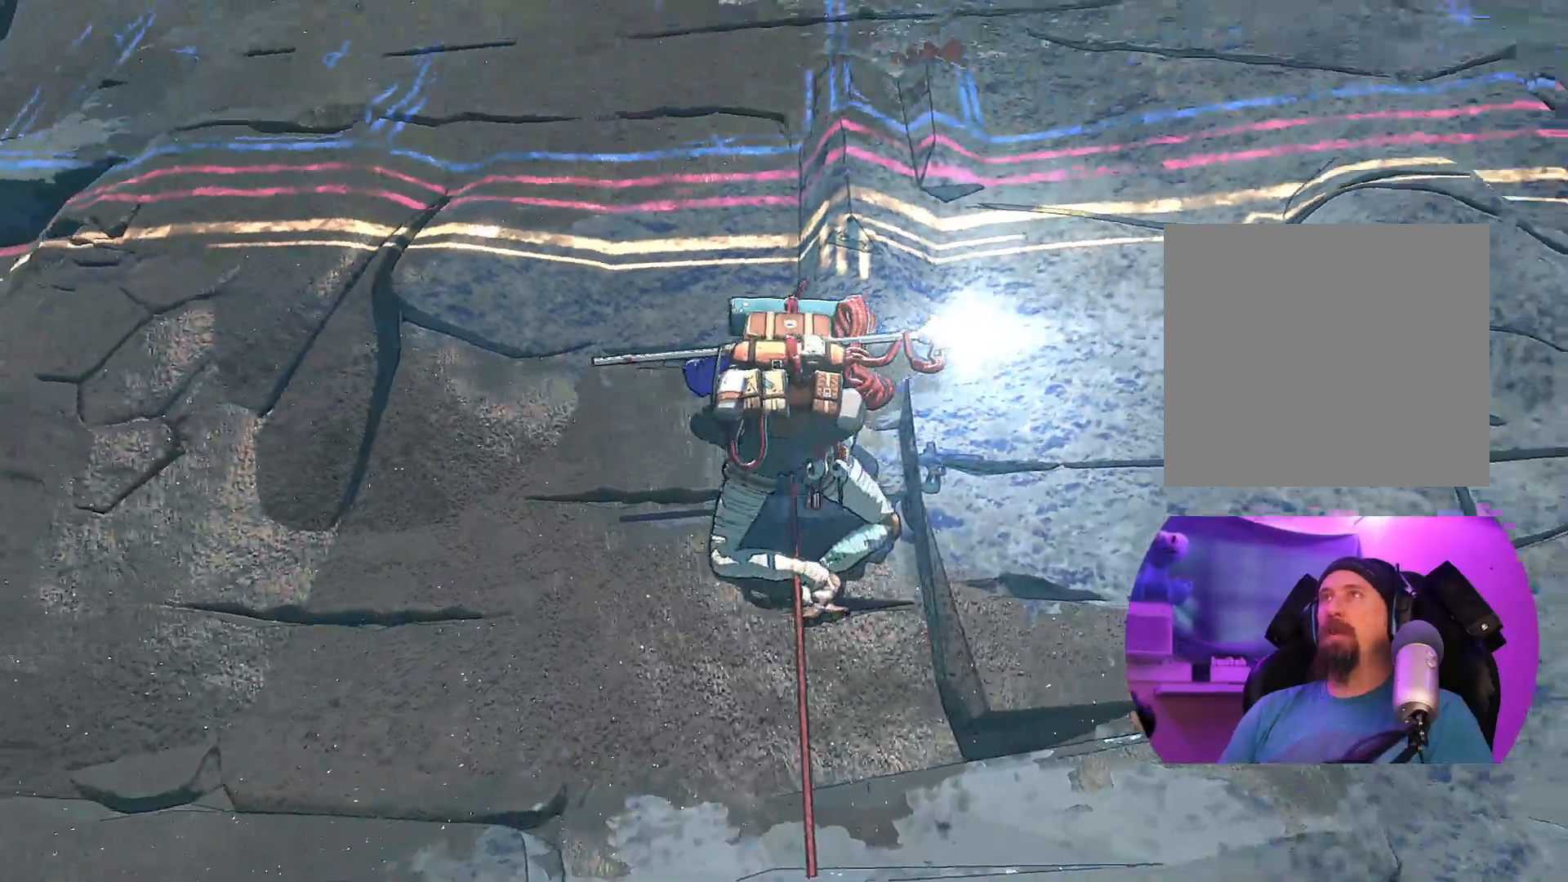
{"buttons": [], "left_stick": "center", "right_stick": "down-left", "events": [[50, "right_stick", "center"], [333, "right_stick", "down-left"]]}
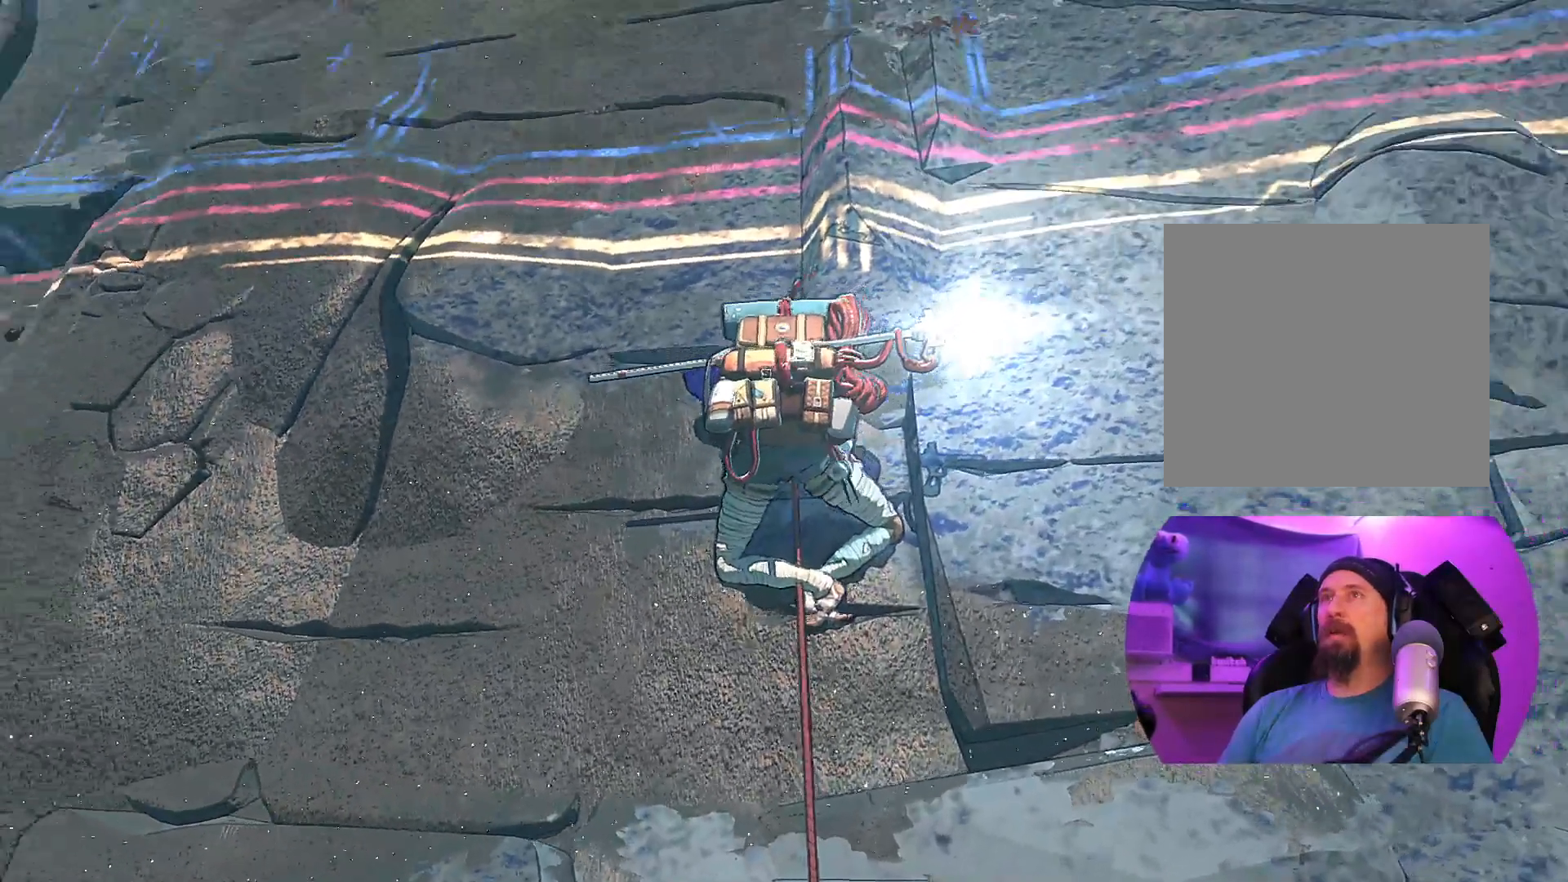
{"buttons": [], "left_stick": "center", "right_stick": "right", "events": [[83, "right_stick", "down"], [200, "right_stick", "down-right"], [350, "right_stick", "right"]]}
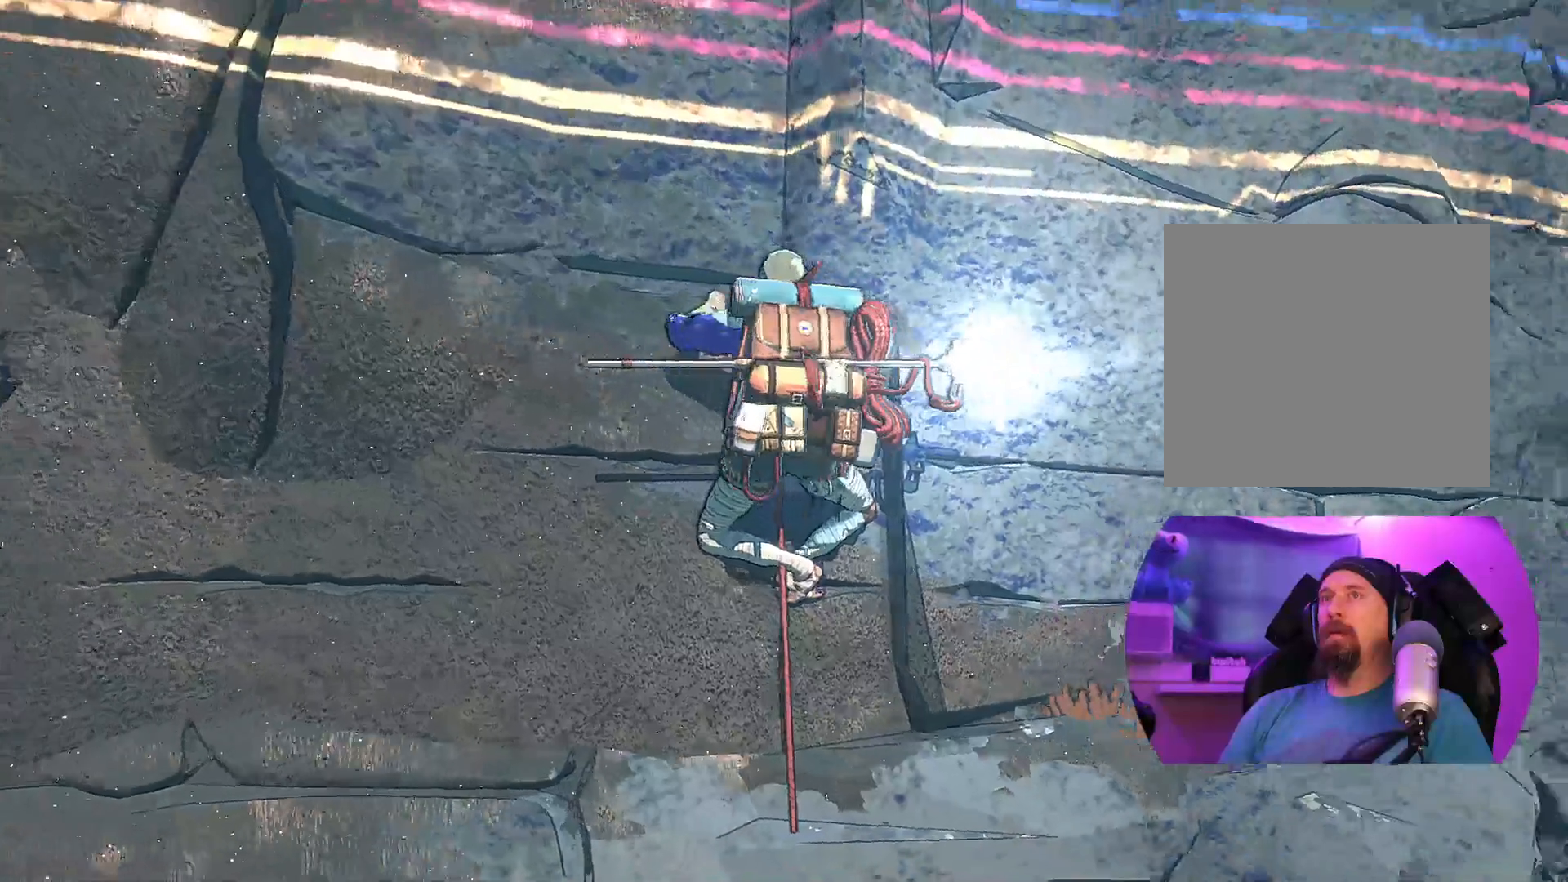
{"buttons": [], "left_stick": "center", "right_stick": "center", "events": [[17, "right_stick", "center"]]}
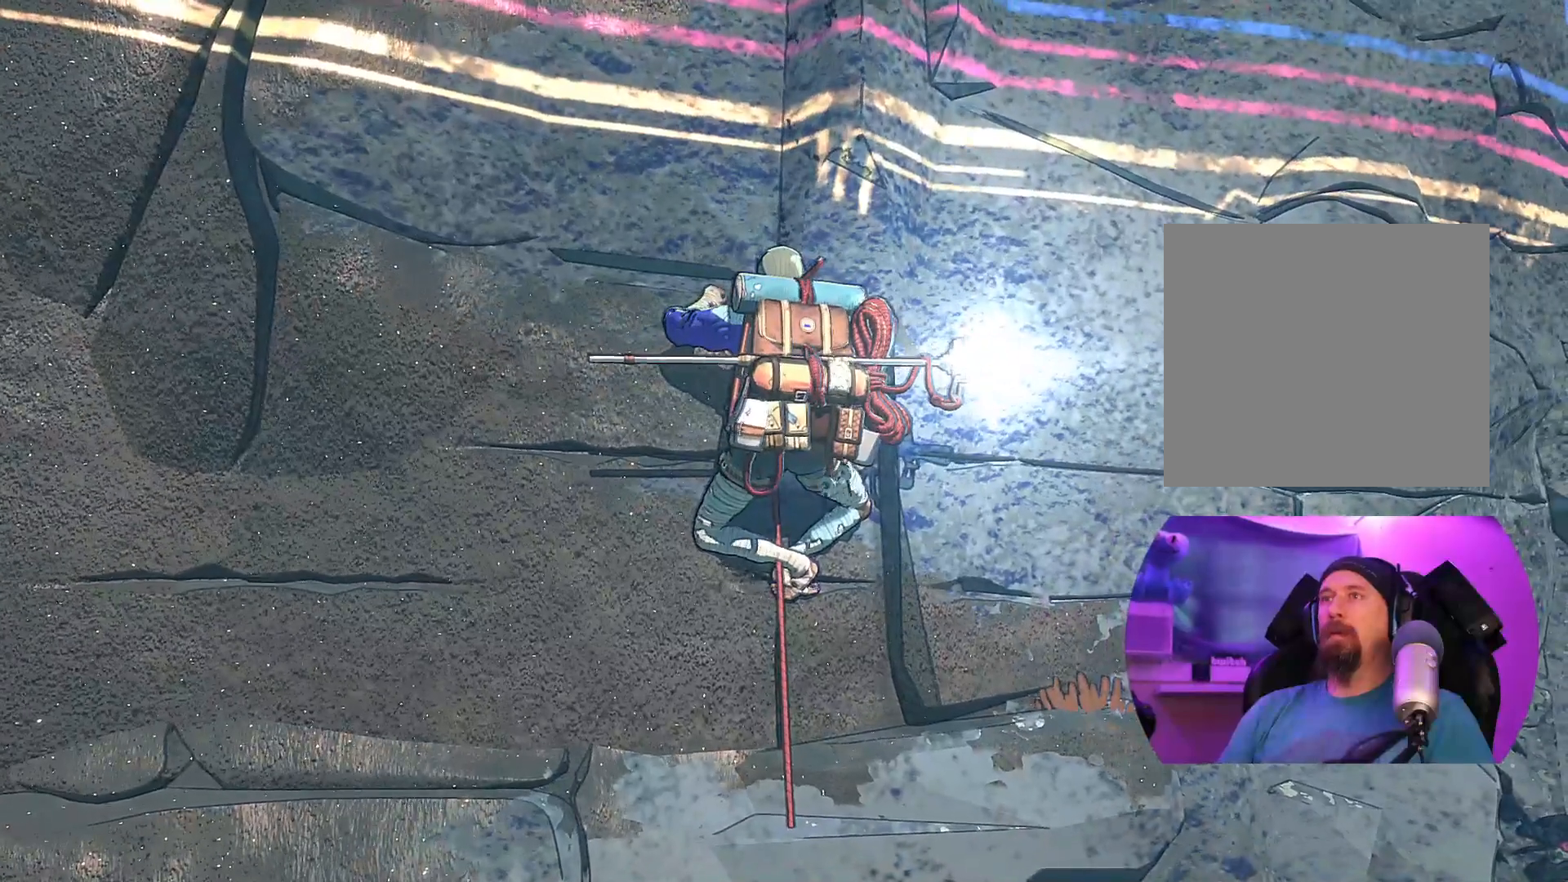
{"buttons": [], "left_stick": "center", "right_stick": "center", "events": []}
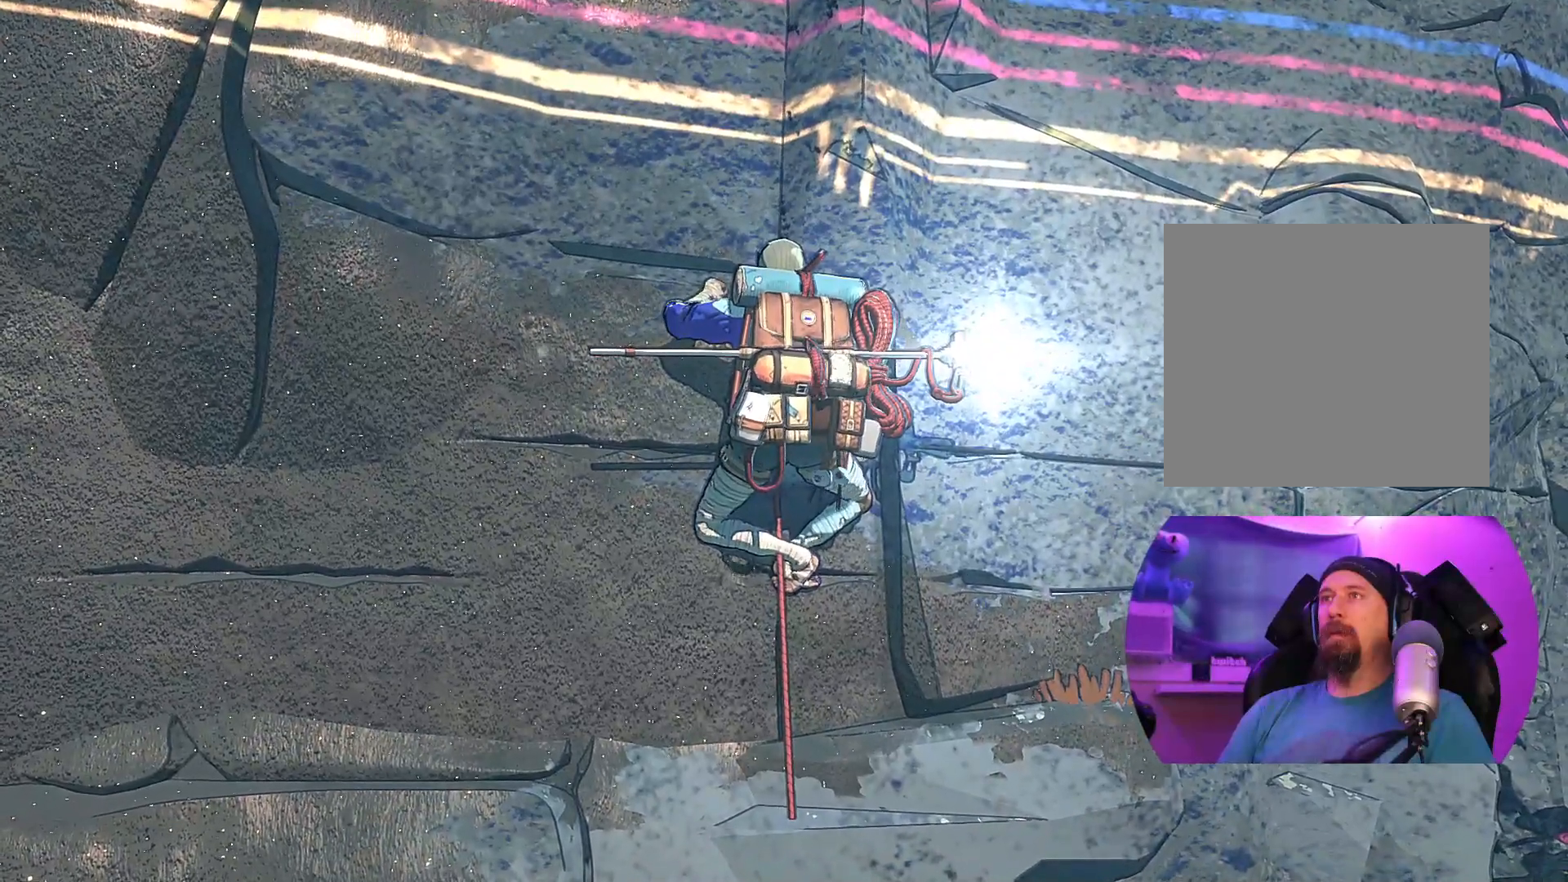
{"buttons": ["R1"], "left_stick": "up-right", "right_stick": "center", "events": [[33, "R1", "down"], [267, "left_stick", "up-right"]]}
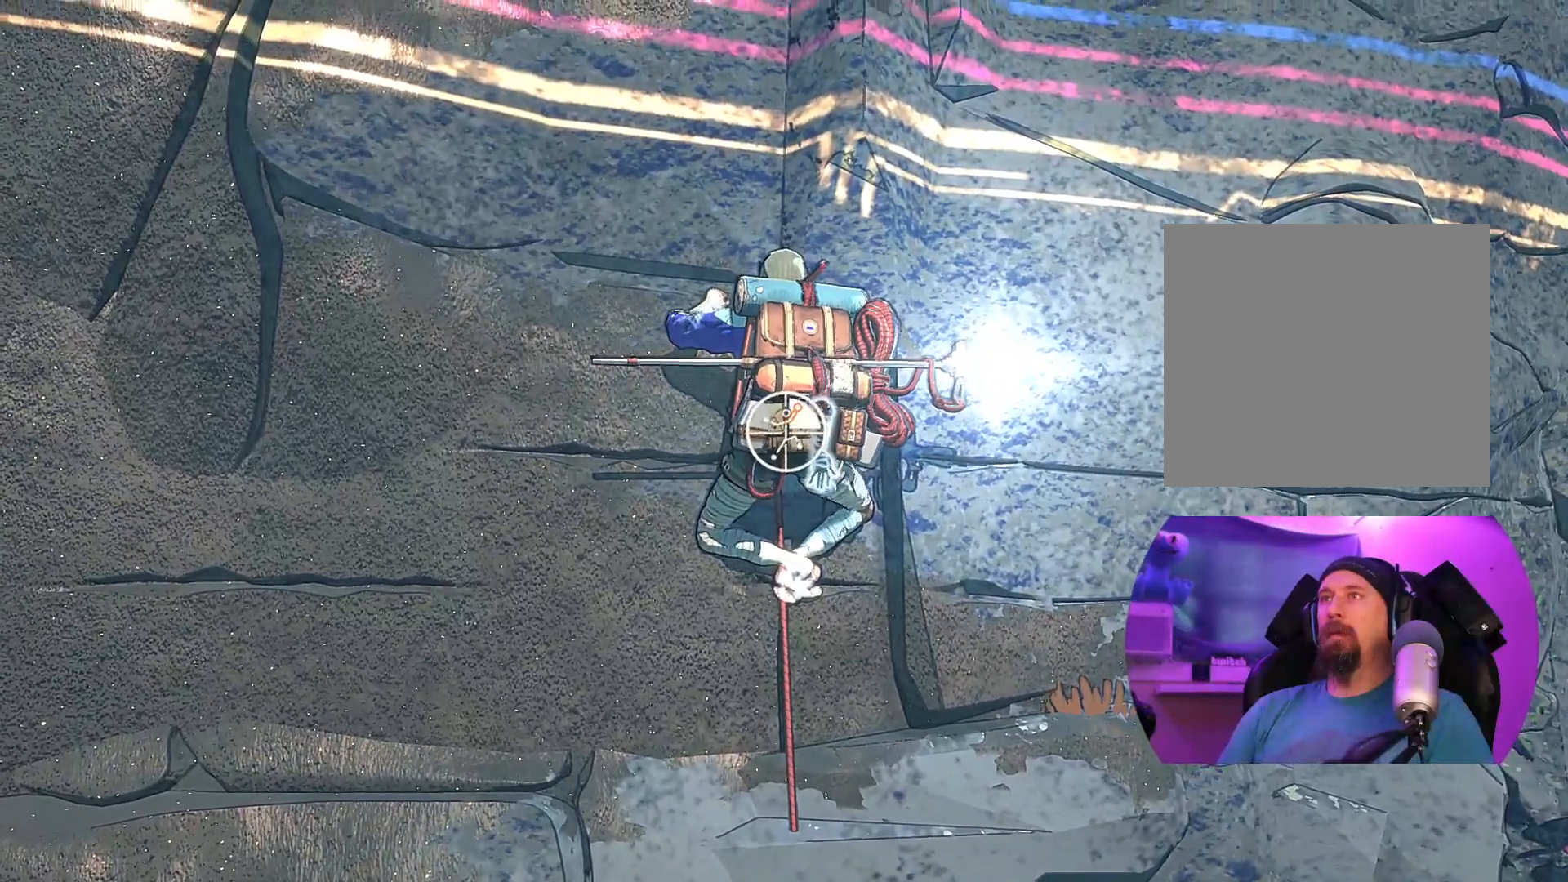
{"buttons": [], "left_stick": "up-left", "right_stick": "center", "events": [[183, "left_stick", "up"], [200, "R1", "up"], [317, "left_stick", "up-left"]]}
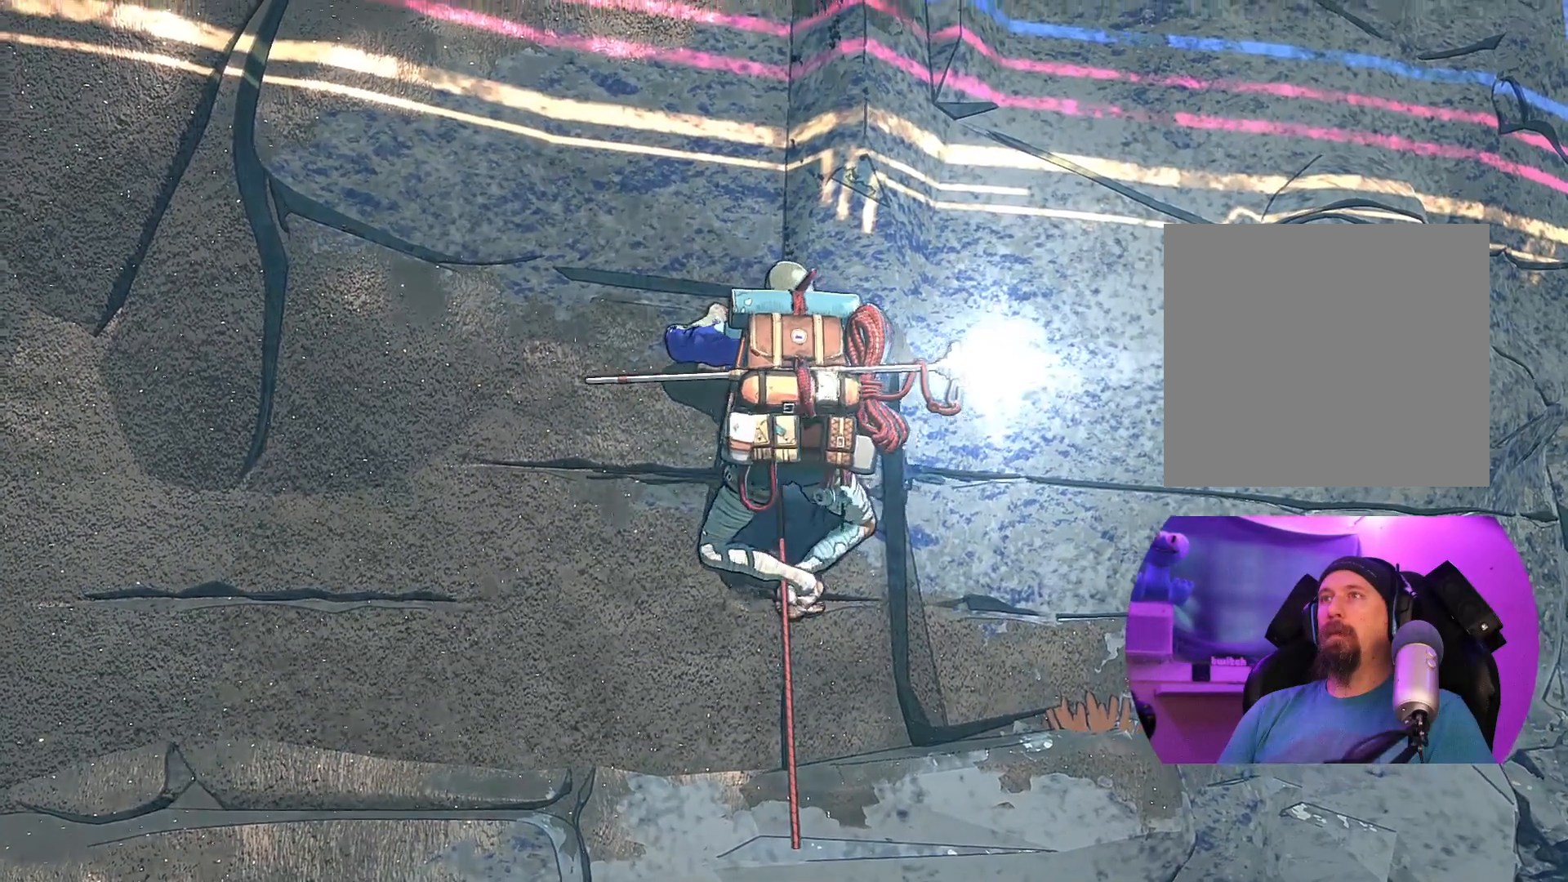
{"buttons": [], "left_stick": "up-left", "right_stick": "center", "events": []}
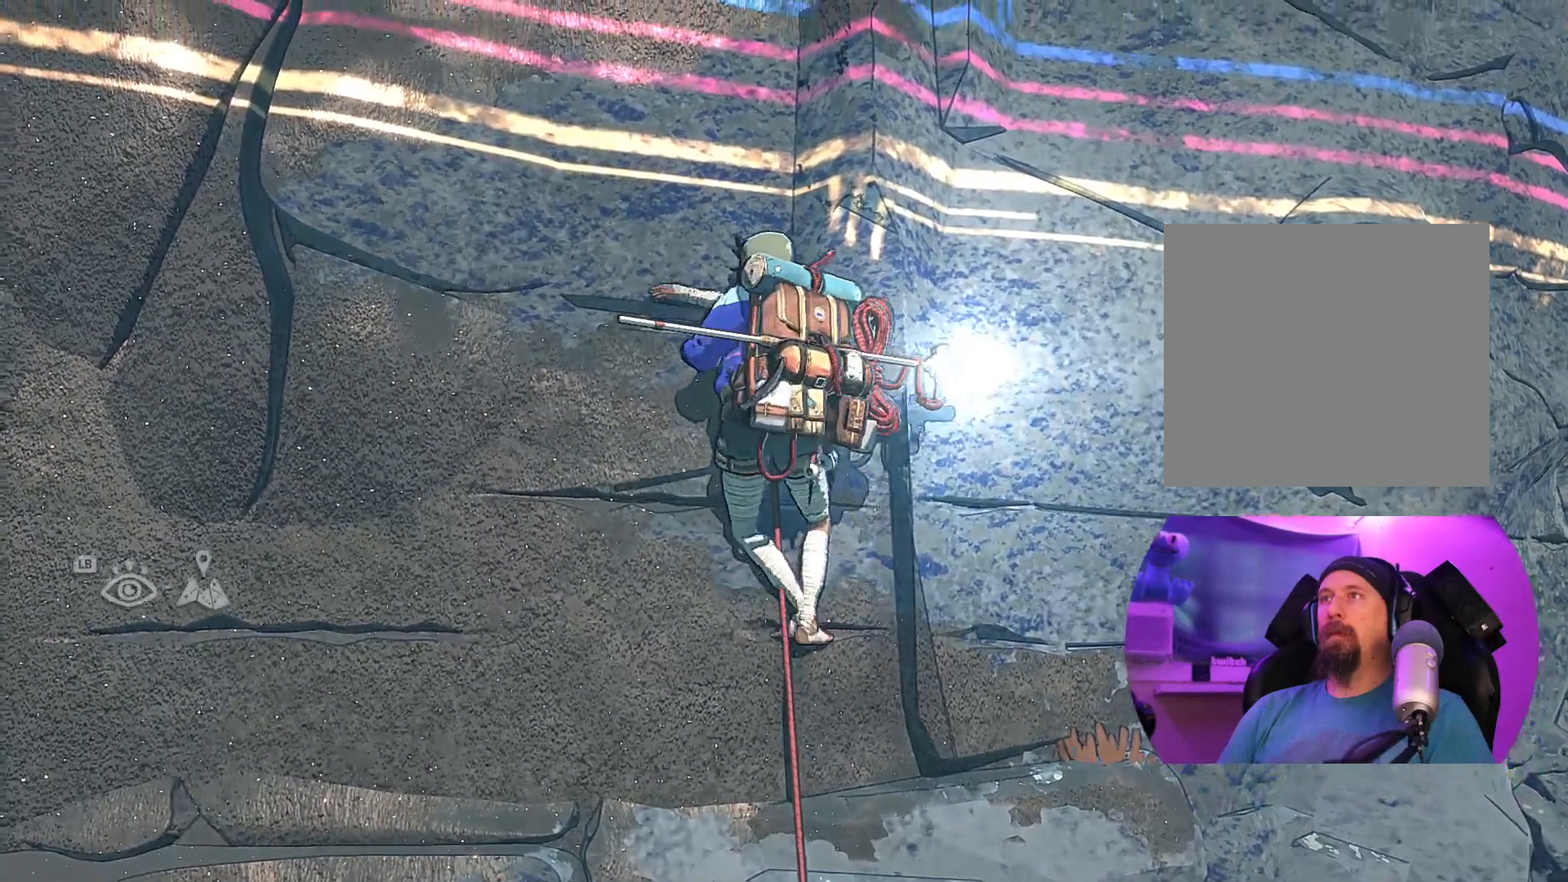
{"buttons": [], "left_stick": "down", "right_stick": "center", "events": [[217, "left_stick", "center"], [333, "left_stick", "down"]]}
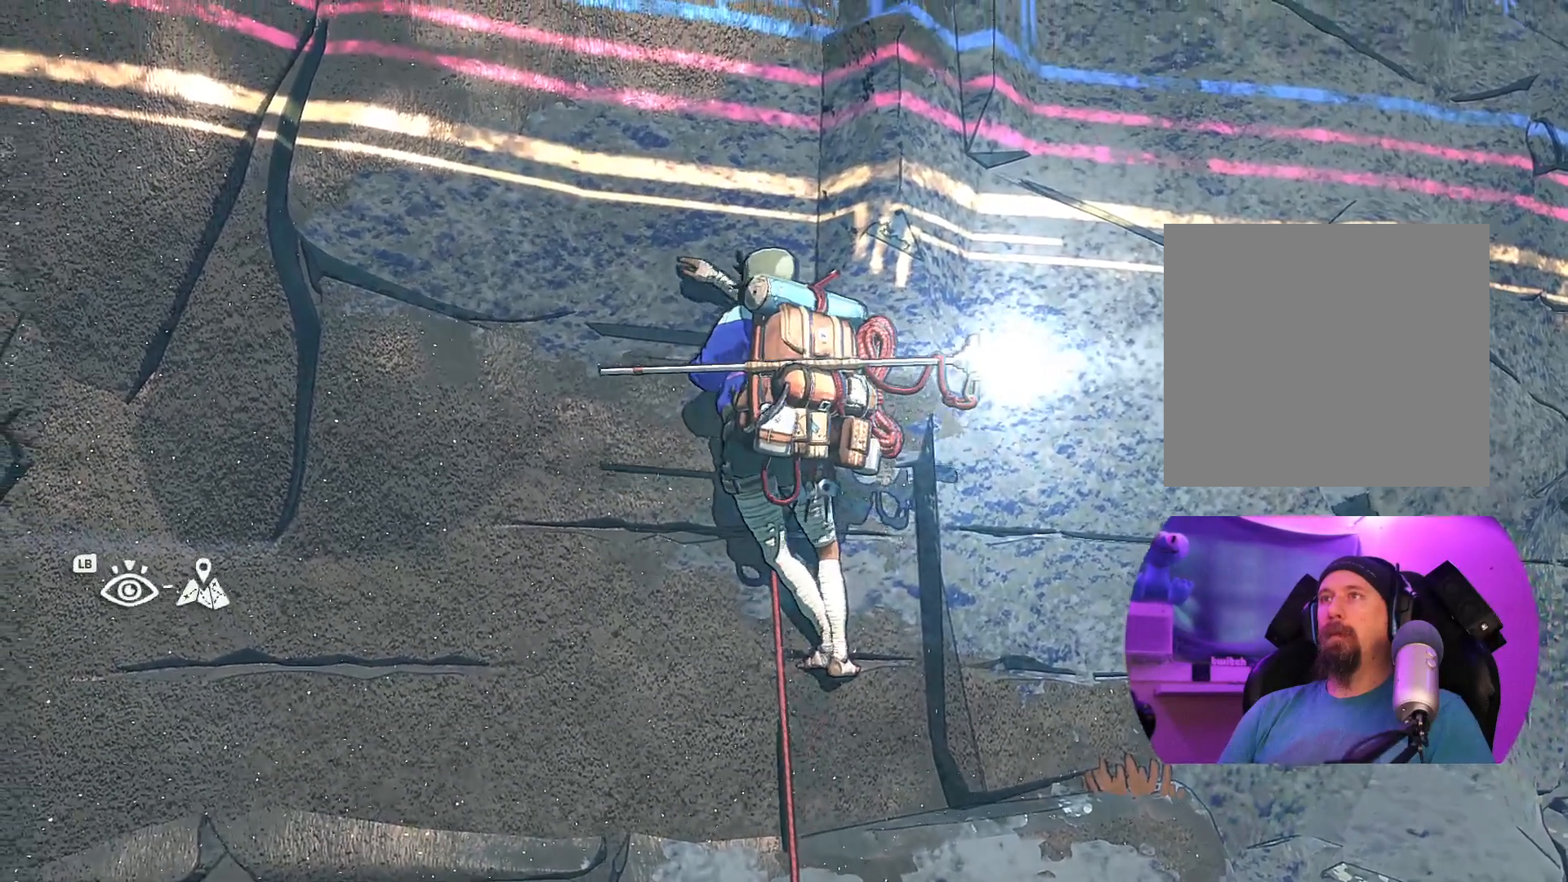
{"buttons": ["R1"], "left_stick": "center", "right_stick": "center", "events": [[50, "left_stick", "center"], [250, "R1", "down"]]}
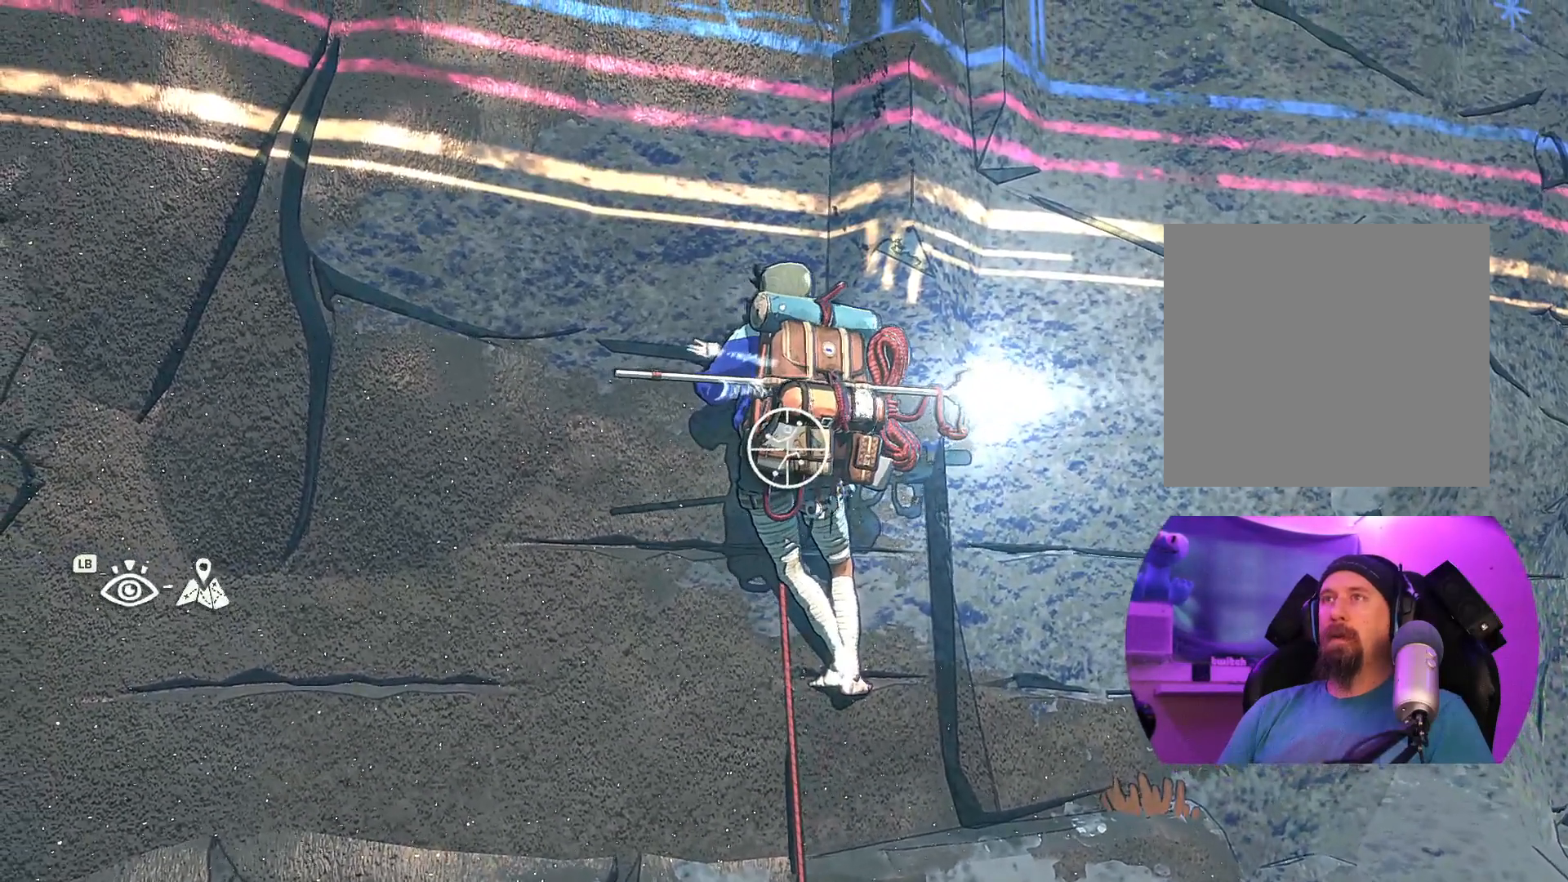
{"buttons": ["R1"], "left_stick": "center", "right_stick": "center", "events": []}
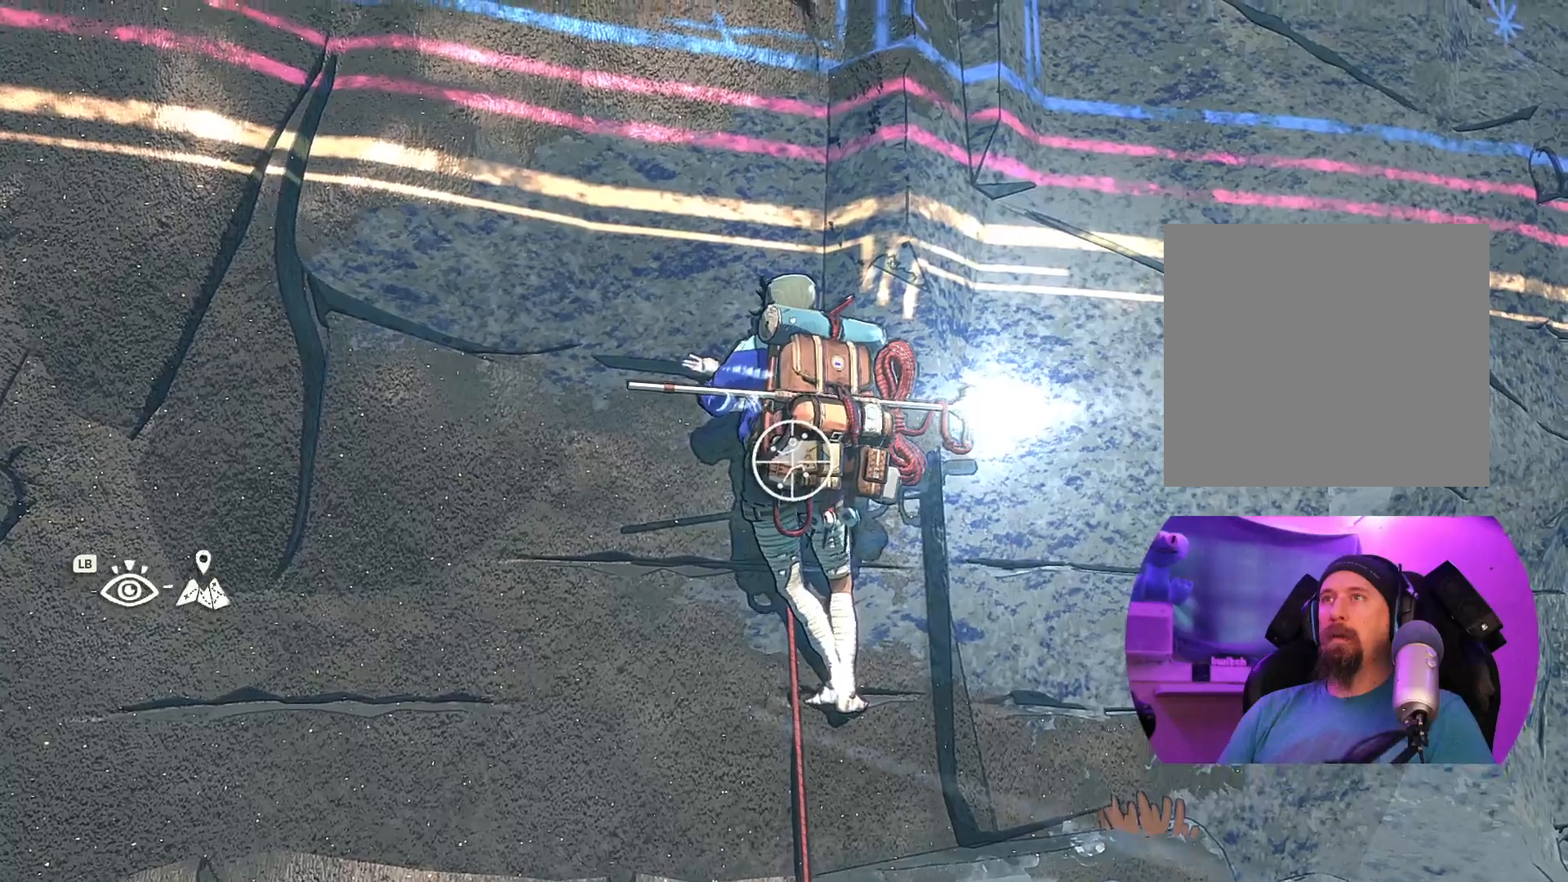
{"buttons": ["R1"], "left_stick": "up-left", "right_stick": "center", "events": [[367, "left_stick", "up"], [450, "left_stick", "up-left"]]}
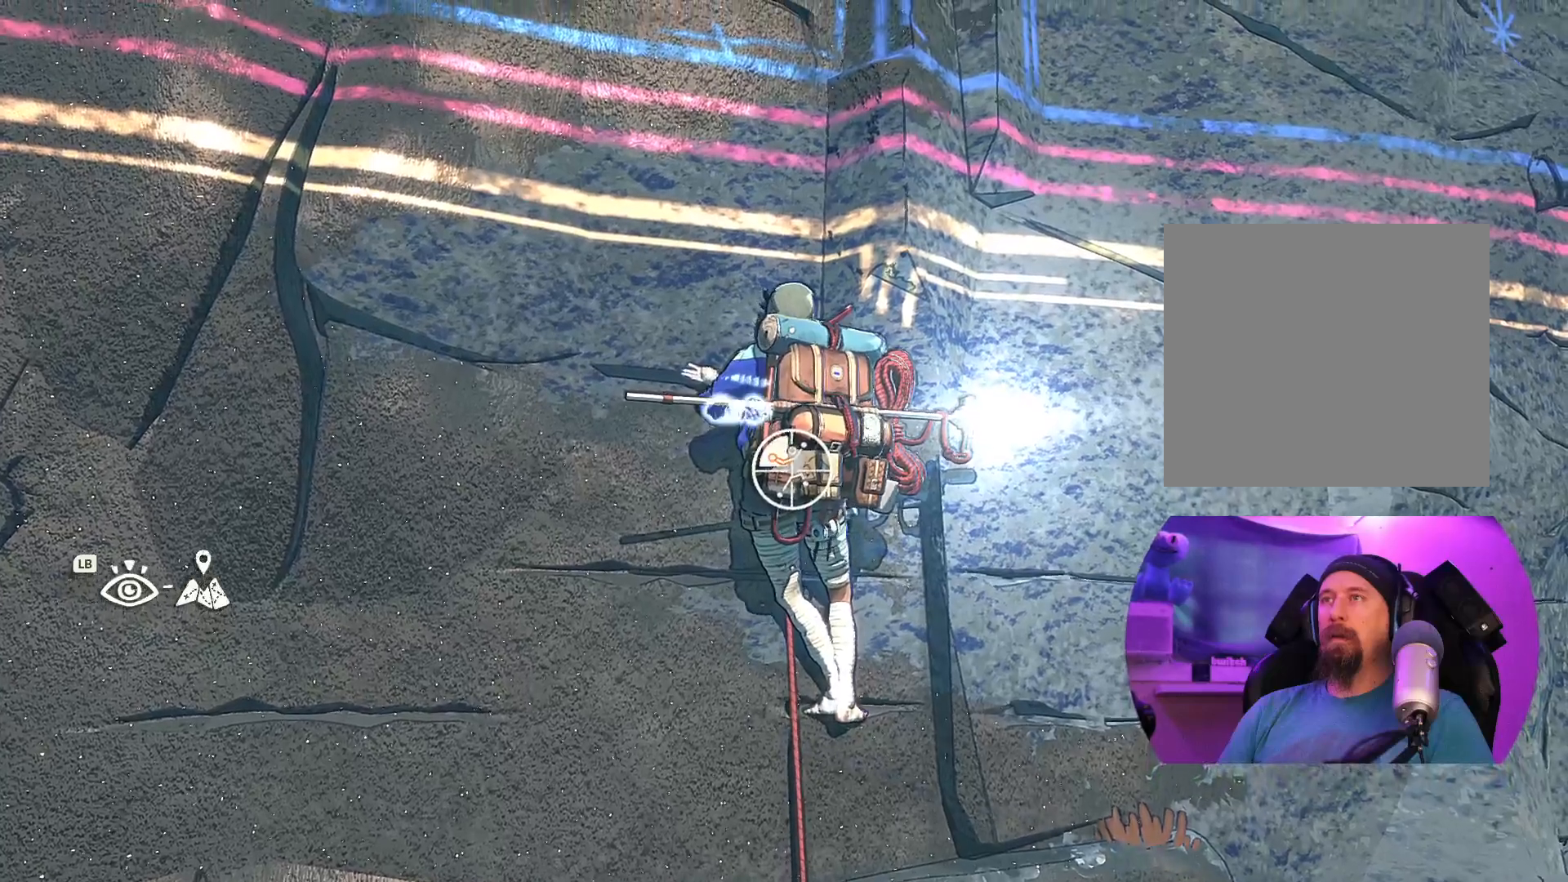
{"buttons": [], "left_stick": "center", "right_stick": "center", "events": [[133, "R1", "up"], [267, "left_stick", "left"], [467, "left_stick", "center"]]}
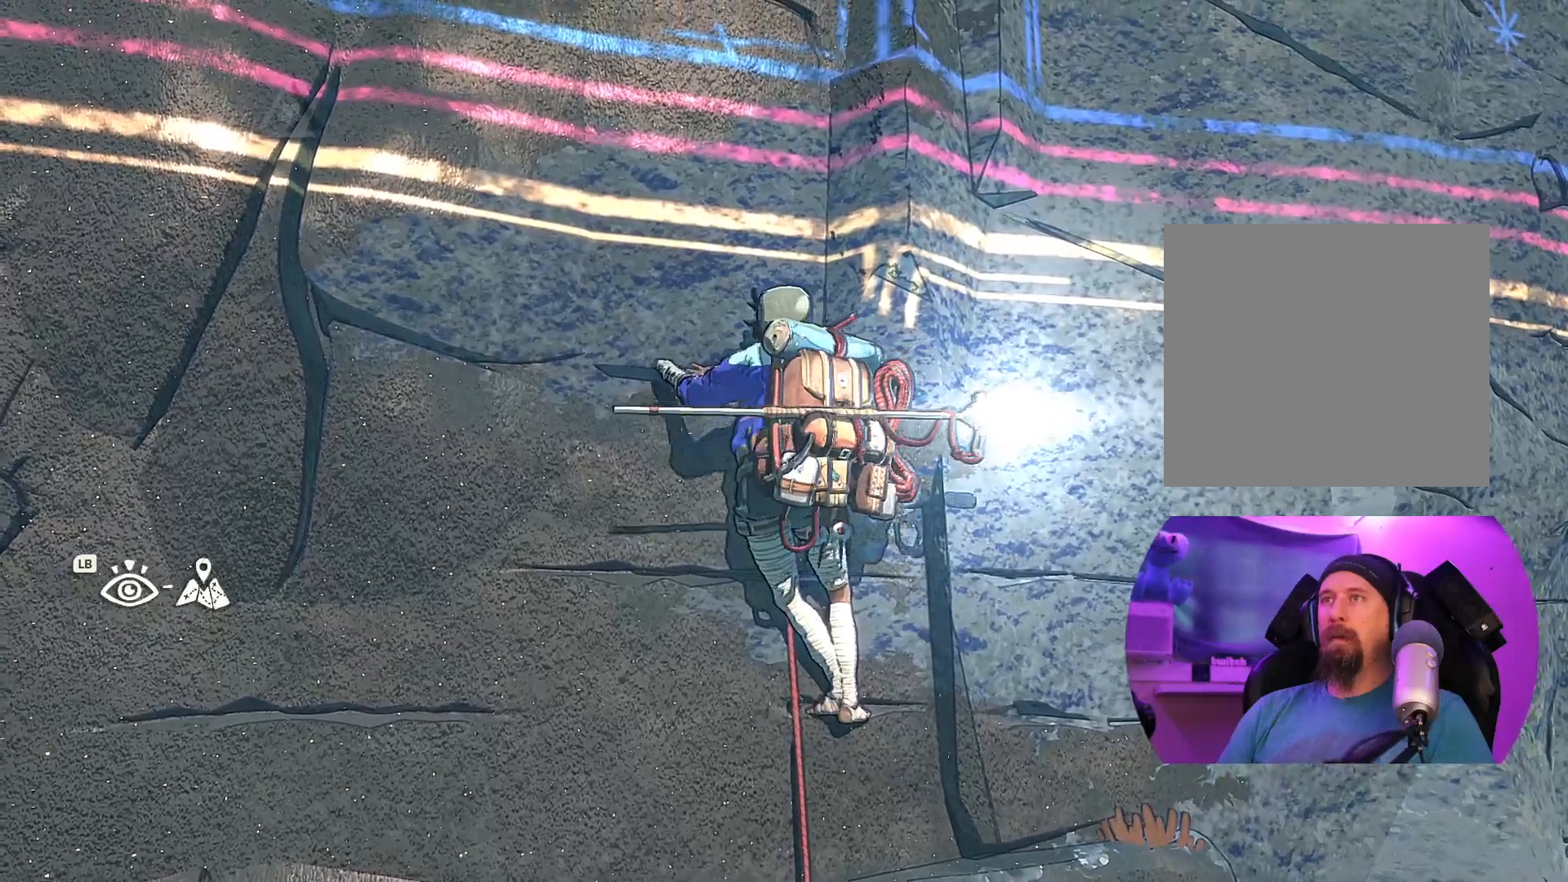
{"buttons": ["R1"], "left_stick": "center", "right_stick": "center", "events": [[317, "R1", "down"]]}
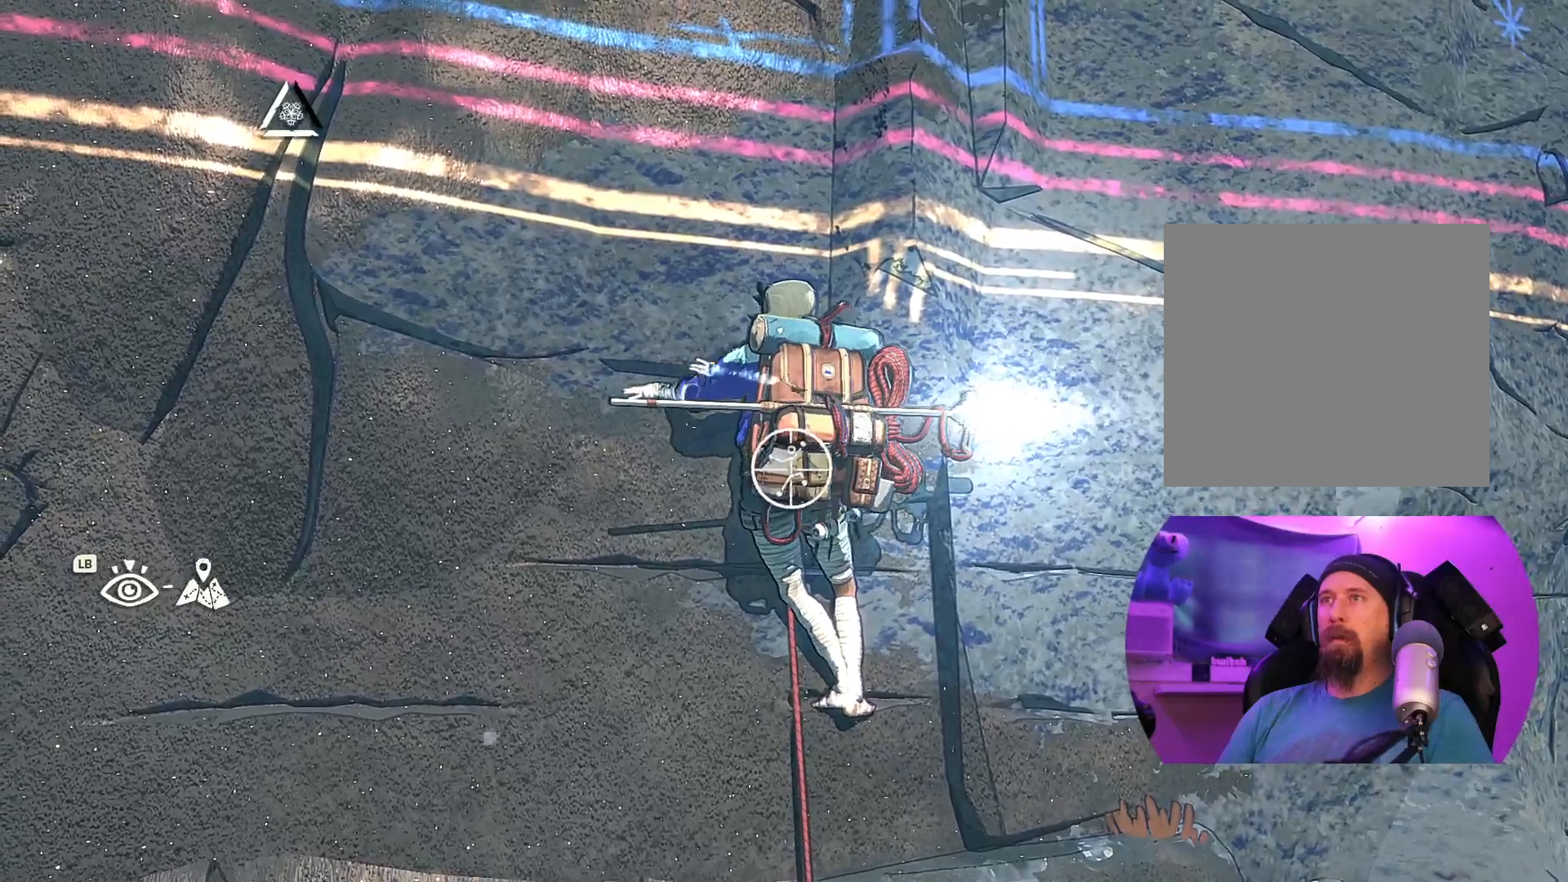
{"buttons": ["R1"], "left_stick": "center", "right_stick": "center", "events": []}
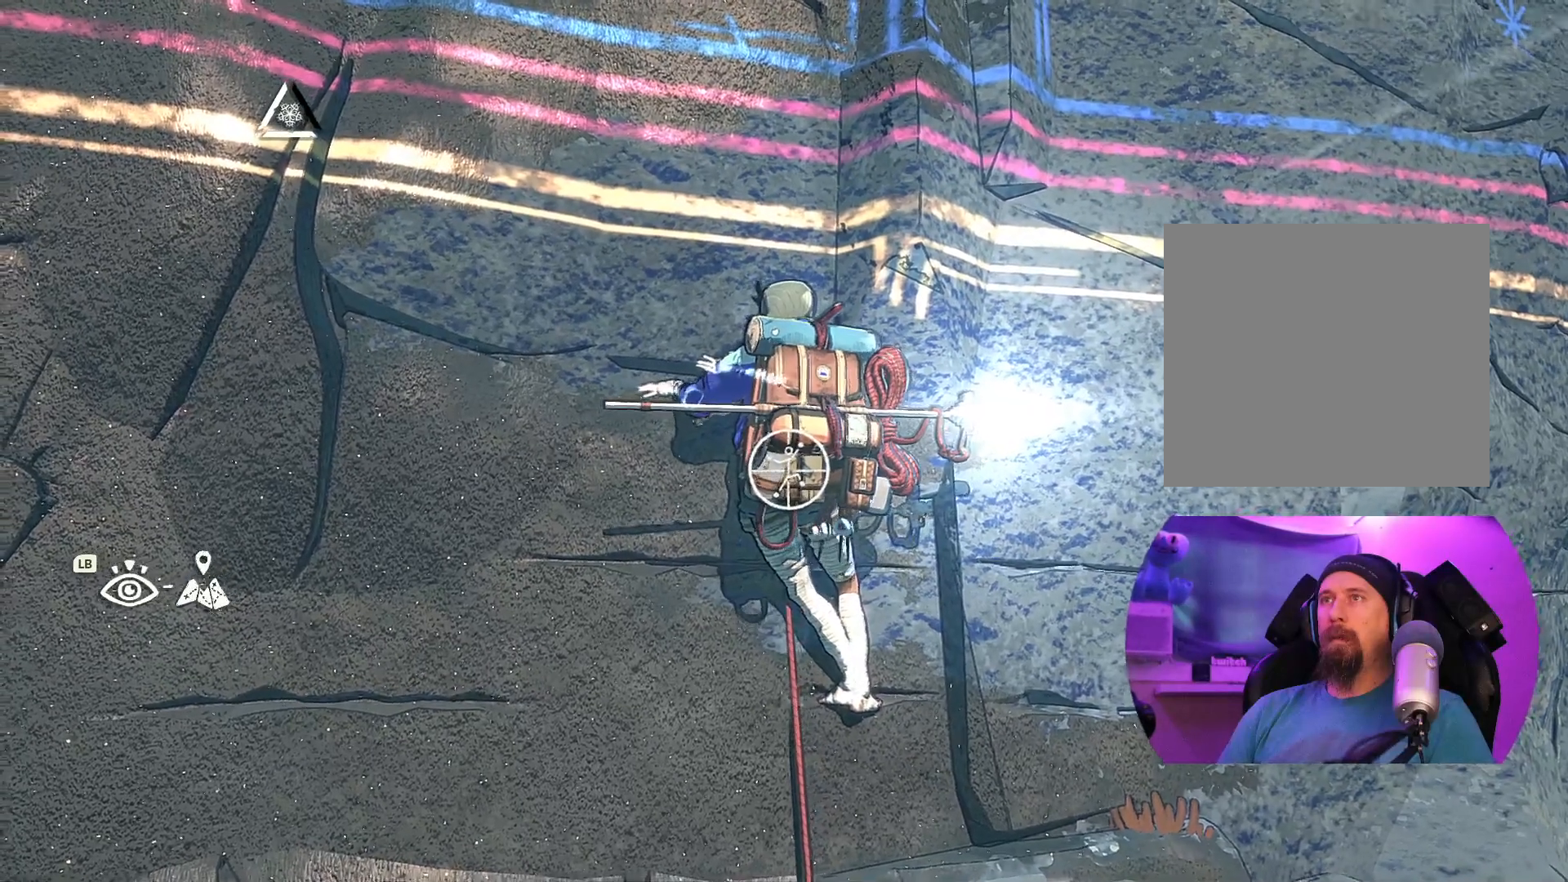
{"buttons": [], "left_stick": "up-right", "right_stick": "center", "events": [[150, "left_stick", "up-right"], [433, "R1", "up"]]}
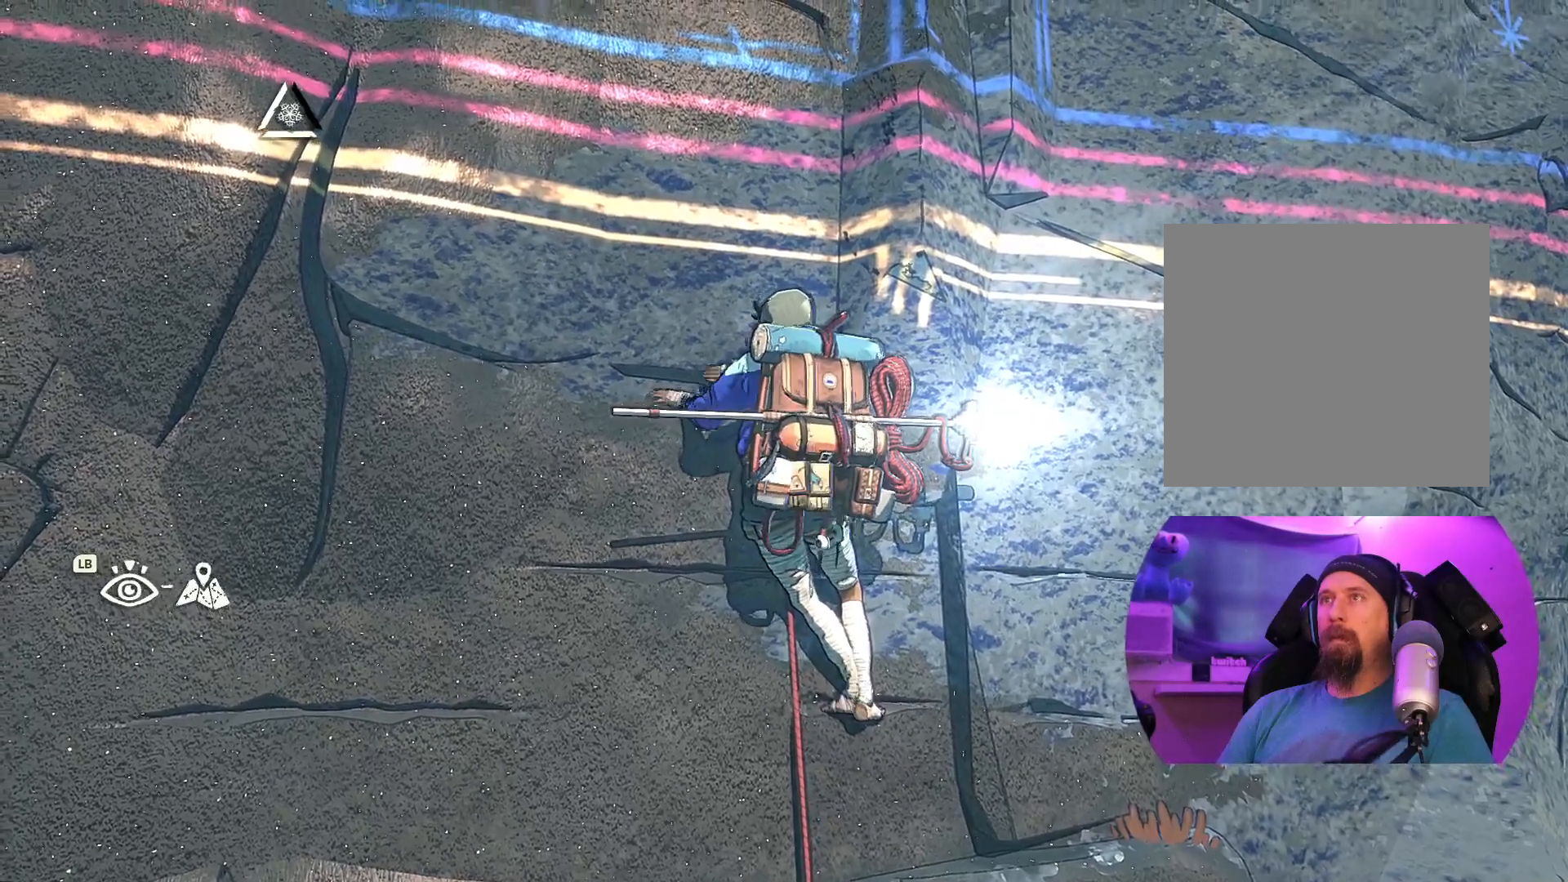
{"buttons": [], "left_stick": "down", "right_stick": "center", "events": [[150, "left_stick", "center"], [317, "left_stick", "down"]]}
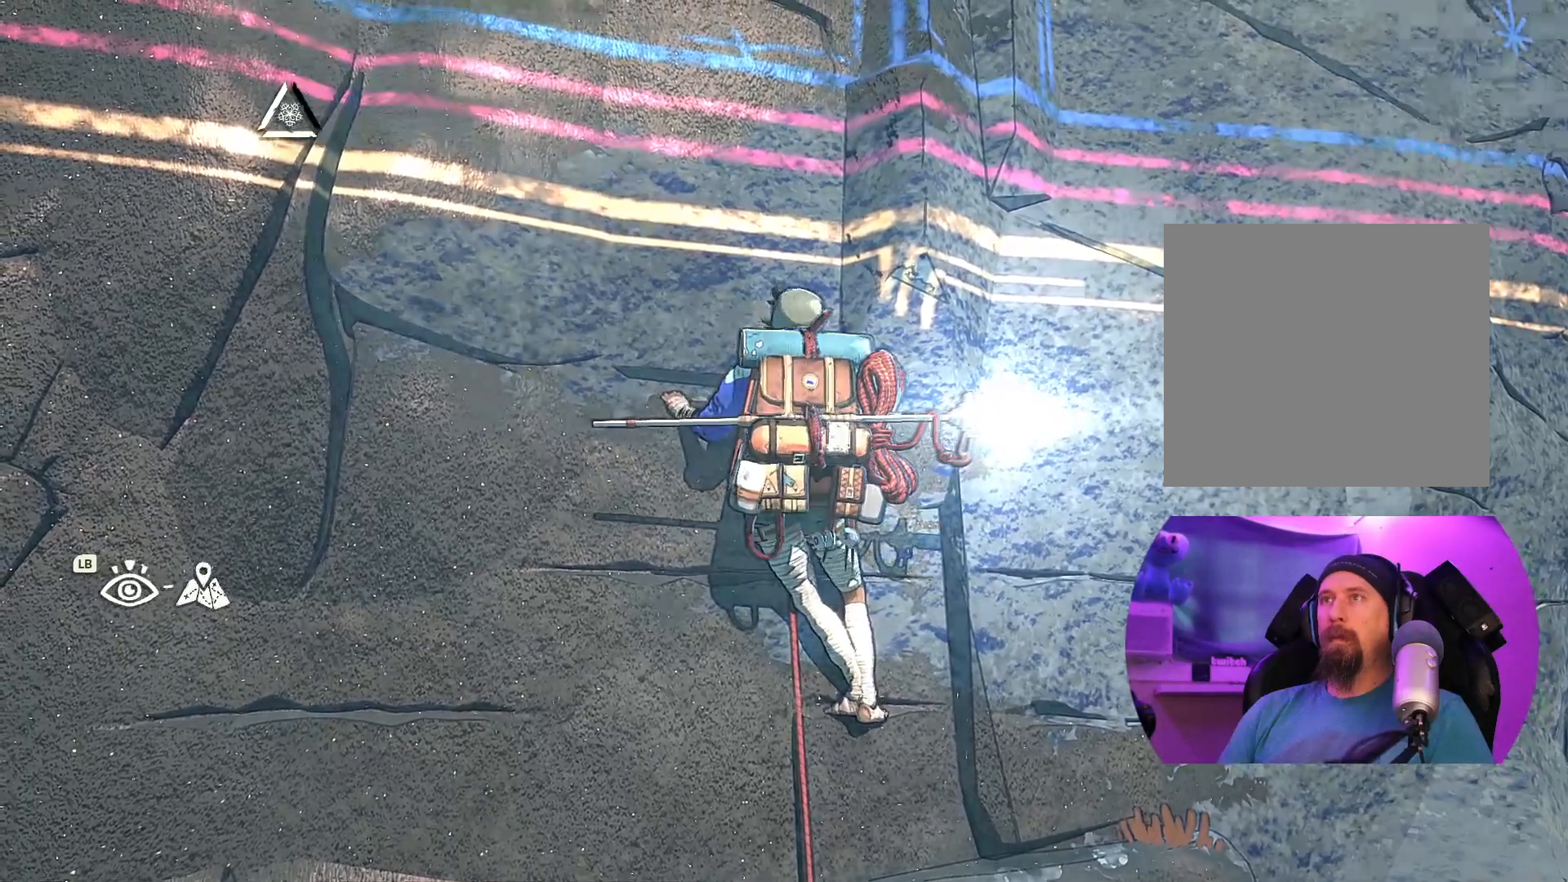
{"buttons": [], "left_stick": "center", "right_stick": "center", "events": [[50, "left_stick", "center"], [233, "R1", "down"], [500, "R1", "up"]]}
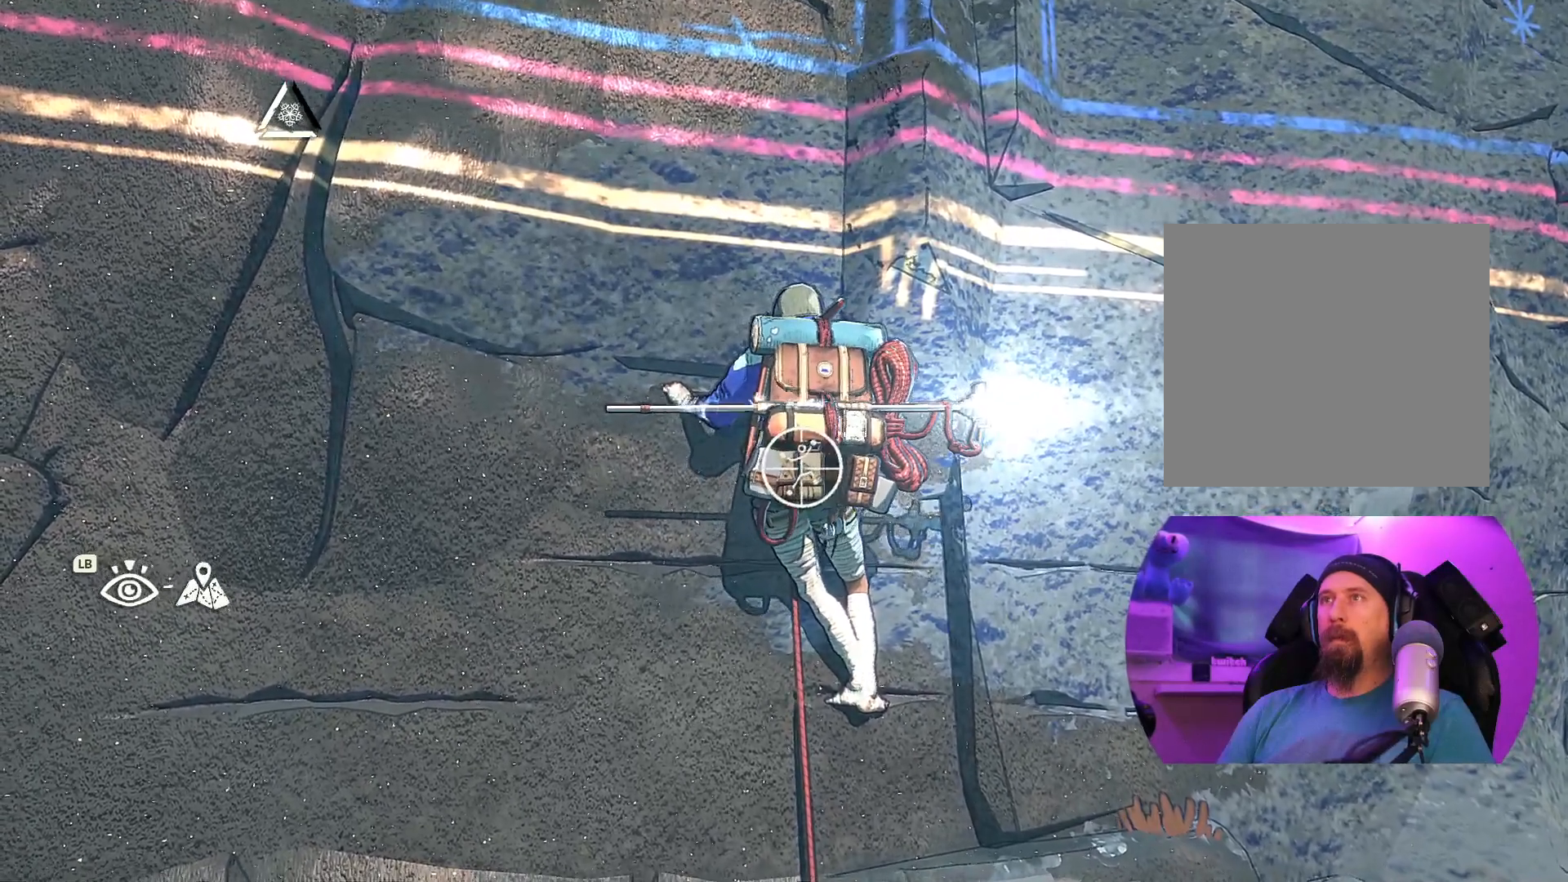
{"buttons": [], "left_stick": "center", "right_stick": "down-right", "events": [[217, "right_stick", "down"], [483, "right_stick", "down-right"]]}
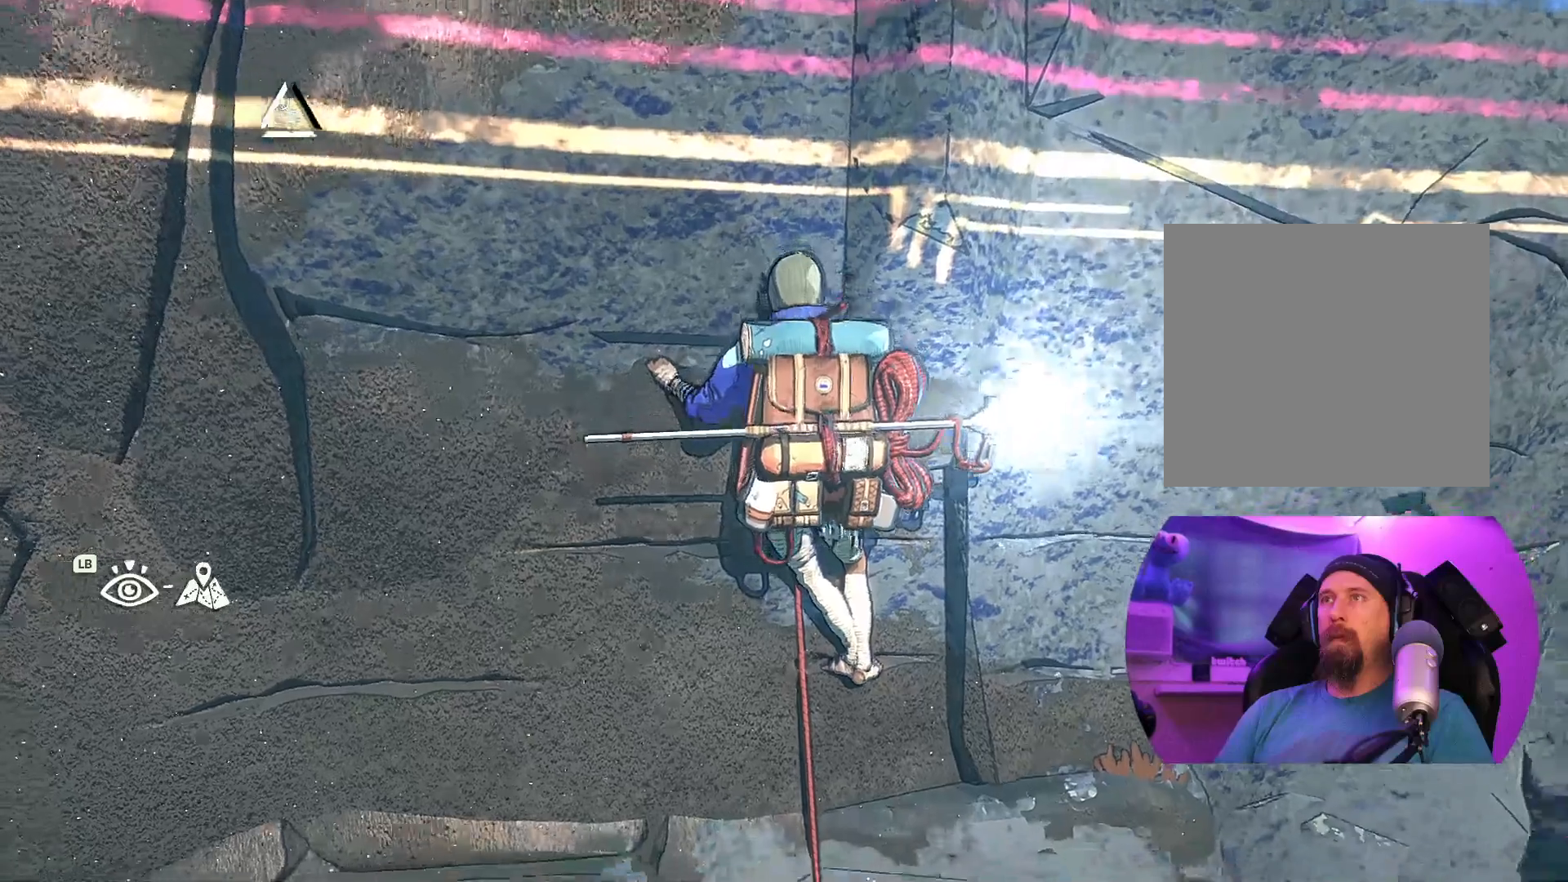
{"buttons": [], "left_stick": "center", "right_stick": "right", "events": [[383, "right_stick", "right"]]}
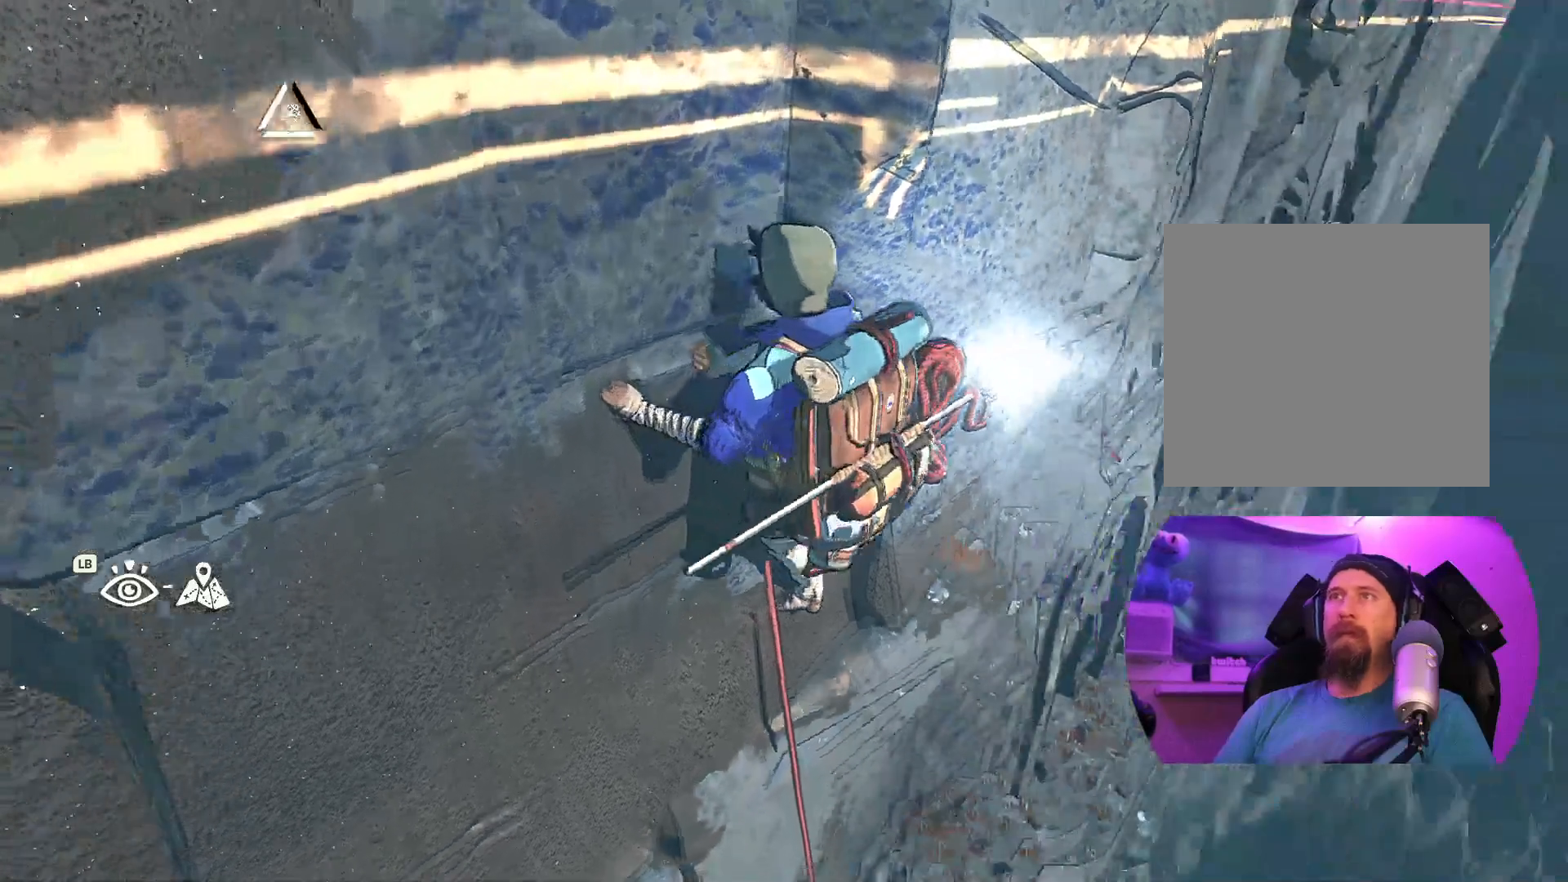
{"buttons": [], "left_stick": "center", "right_stick": "up-left", "events": [[283, "right_stick", "up"], [433, "right_stick", "up-left"]]}
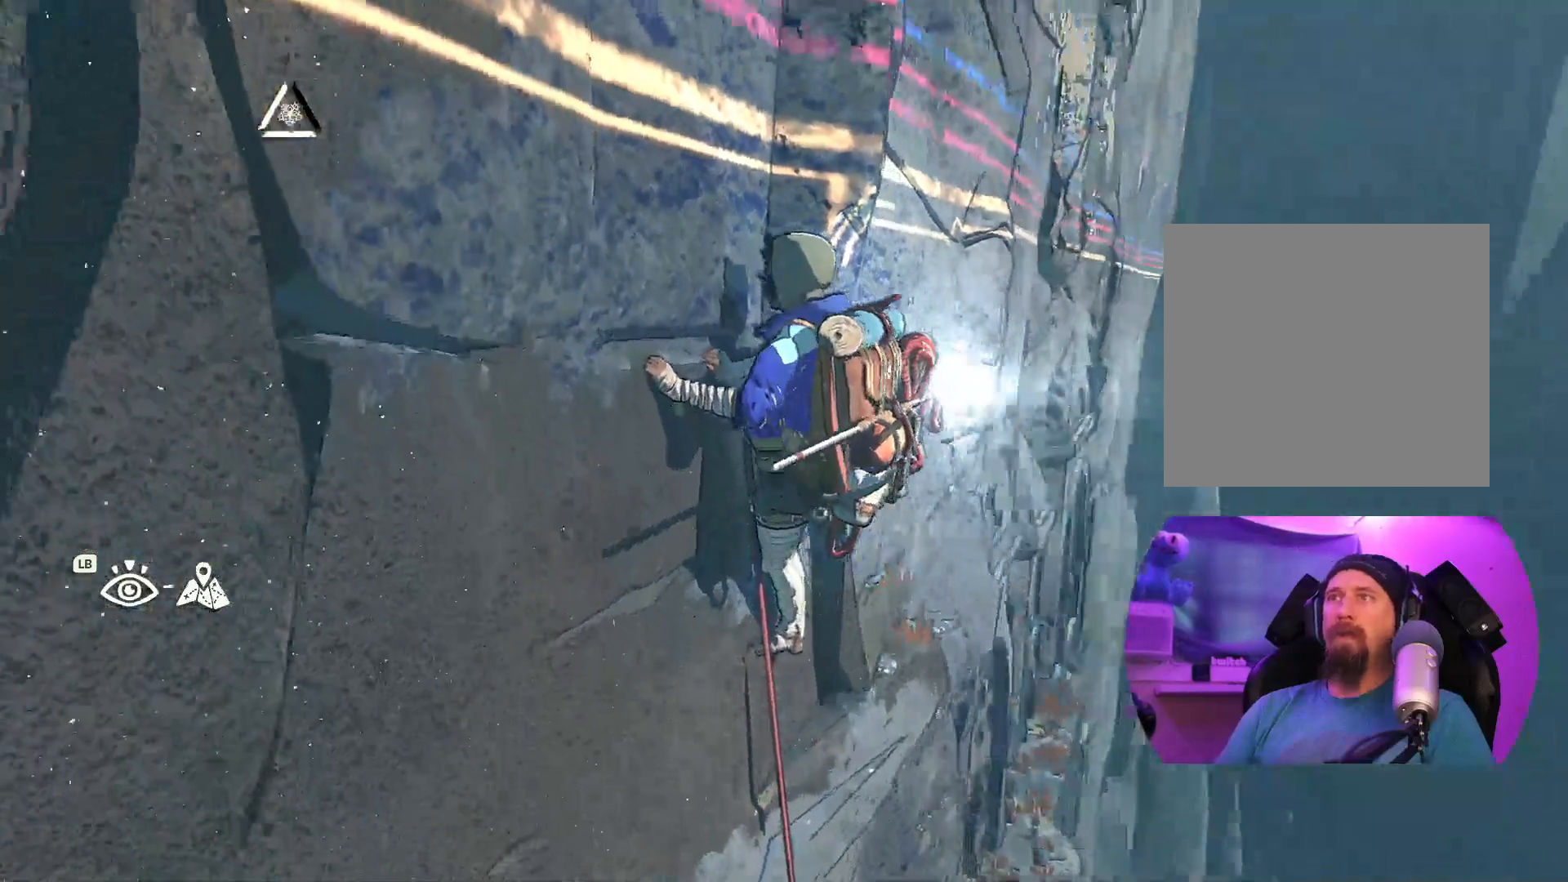
{"buttons": [], "left_stick": "center", "right_stick": "left", "events": [[367, "right_stick", "left"]]}
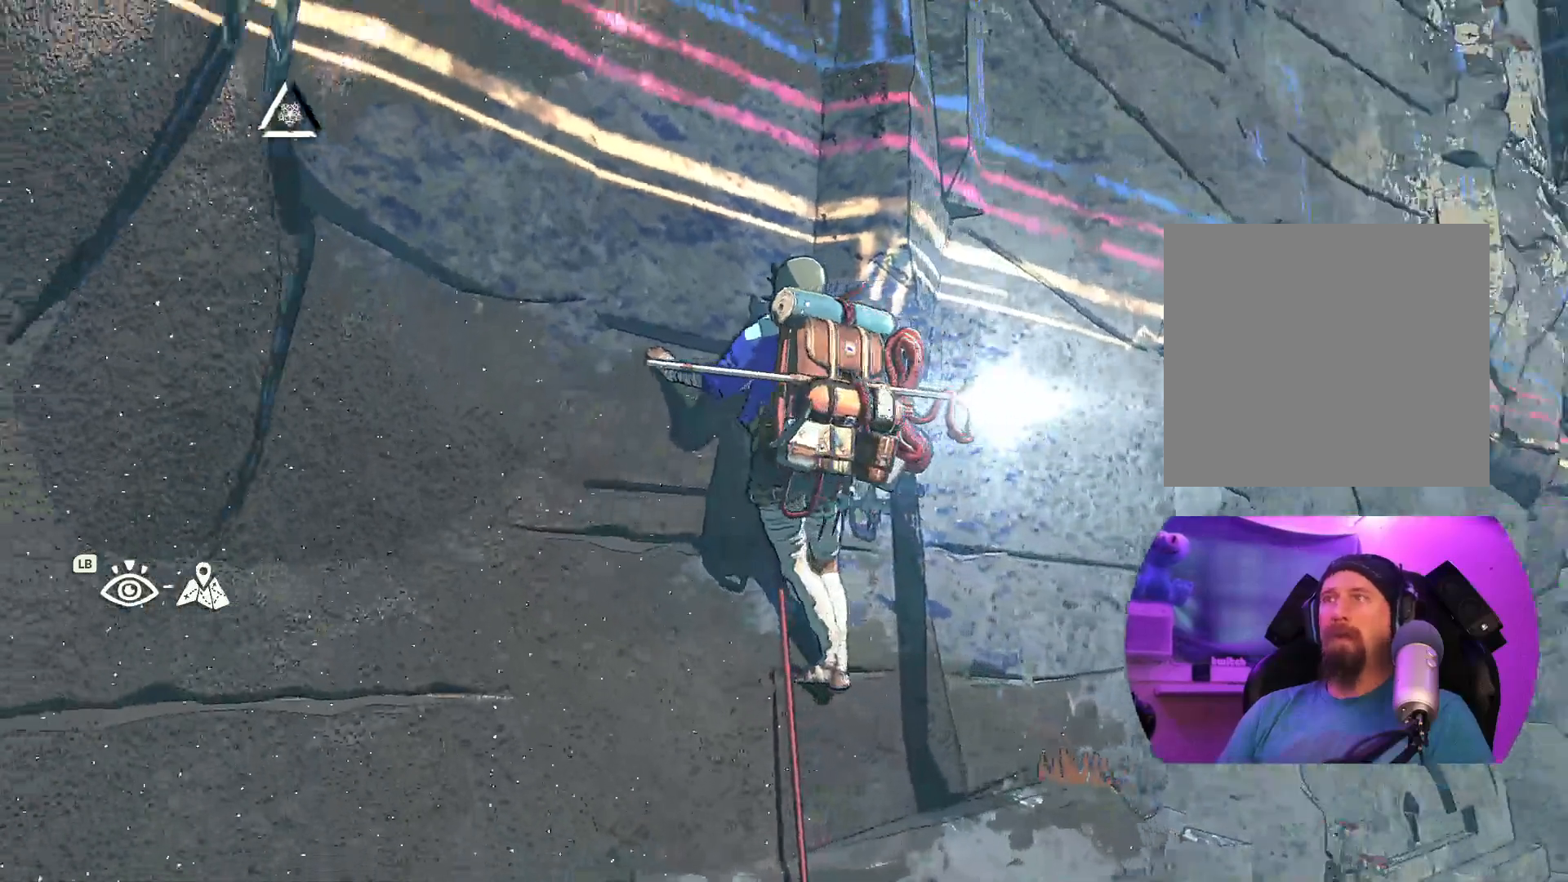
{"buttons": [], "left_stick": "center", "right_stick": "center", "events": [[183, "right_stick", "center"]]}
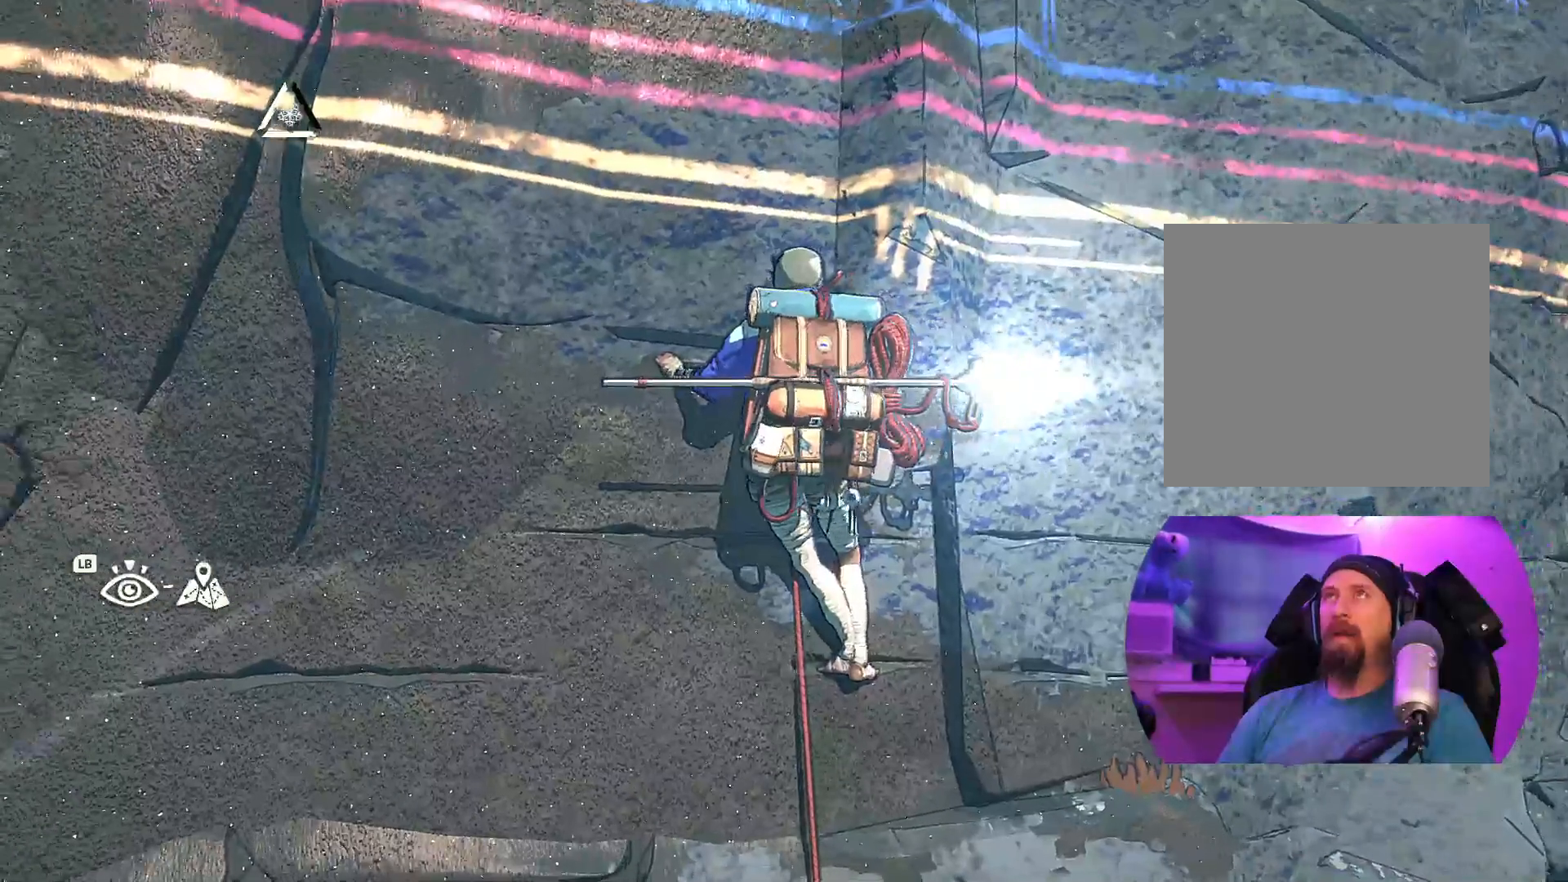
{"buttons": ["R1"], "left_stick": "down-left", "right_stick": "center", "events": [[33, "R1", "down"], [300, "left_stick", "down-left"]]}
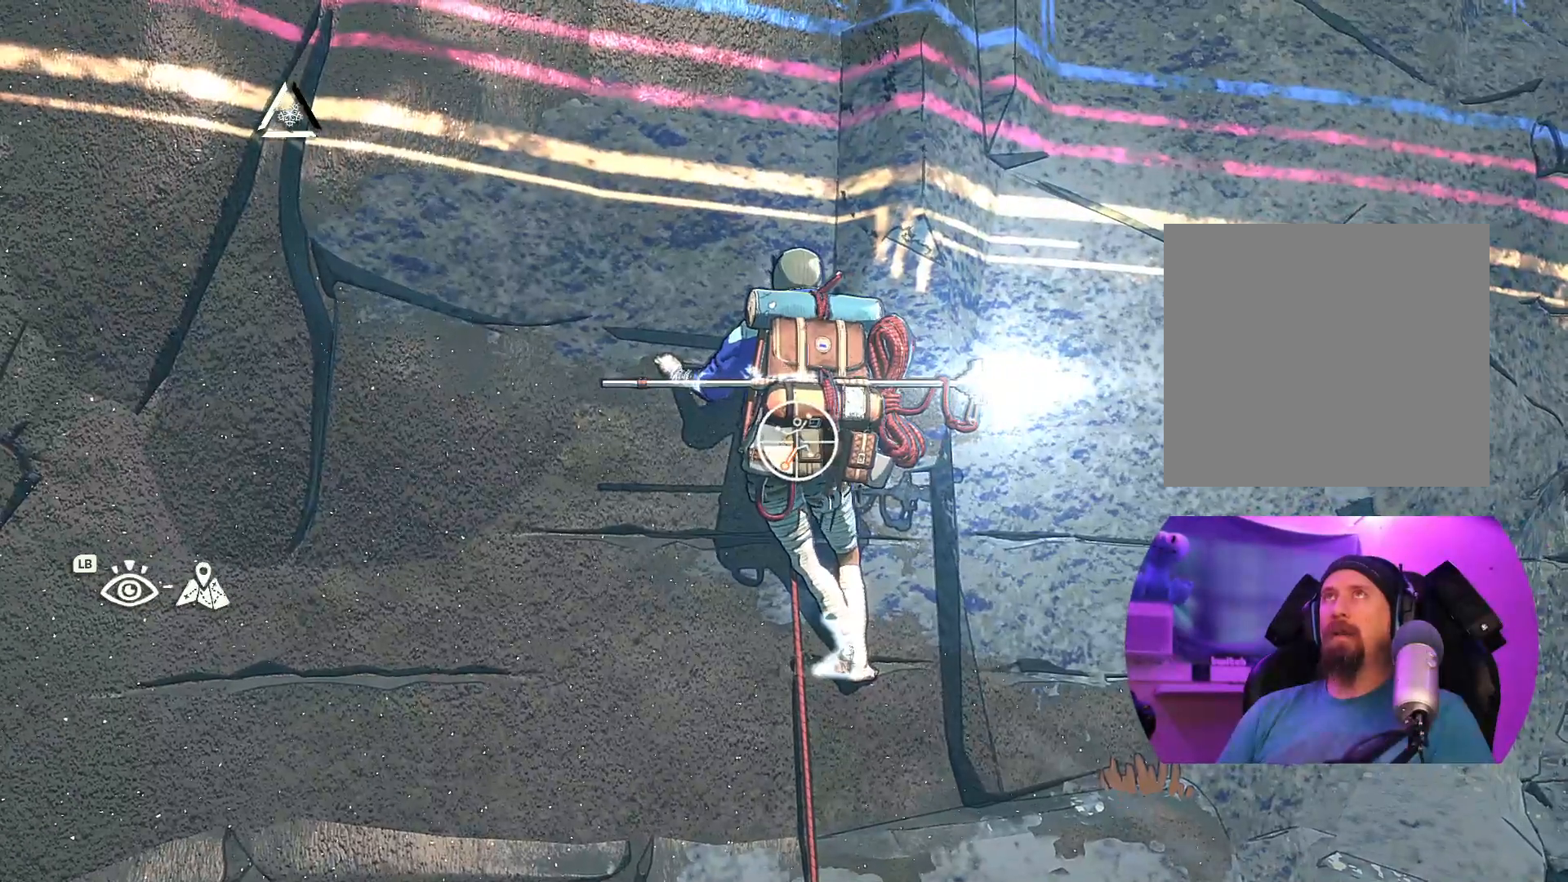
{"buttons": [], "left_stick": "up-left", "right_stick": "center", "events": [[100, "R1", "up"], [167, "left_stick", "up-left"]]}
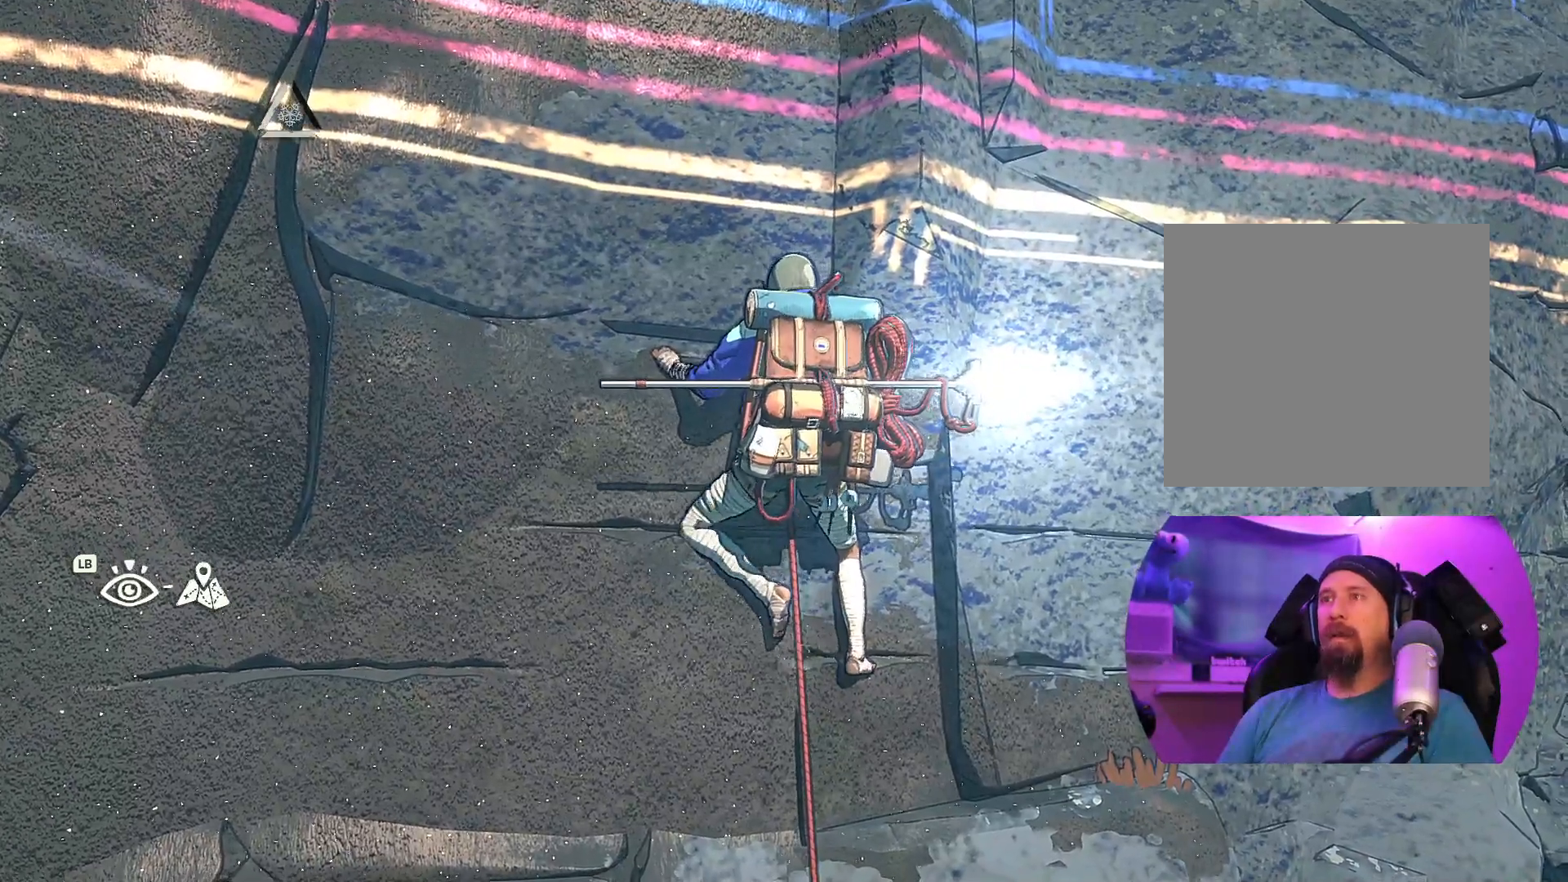
{"buttons": [], "left_stick": "center", "right_stick": "center", "events": [[467, "left_stick", "center"]]}